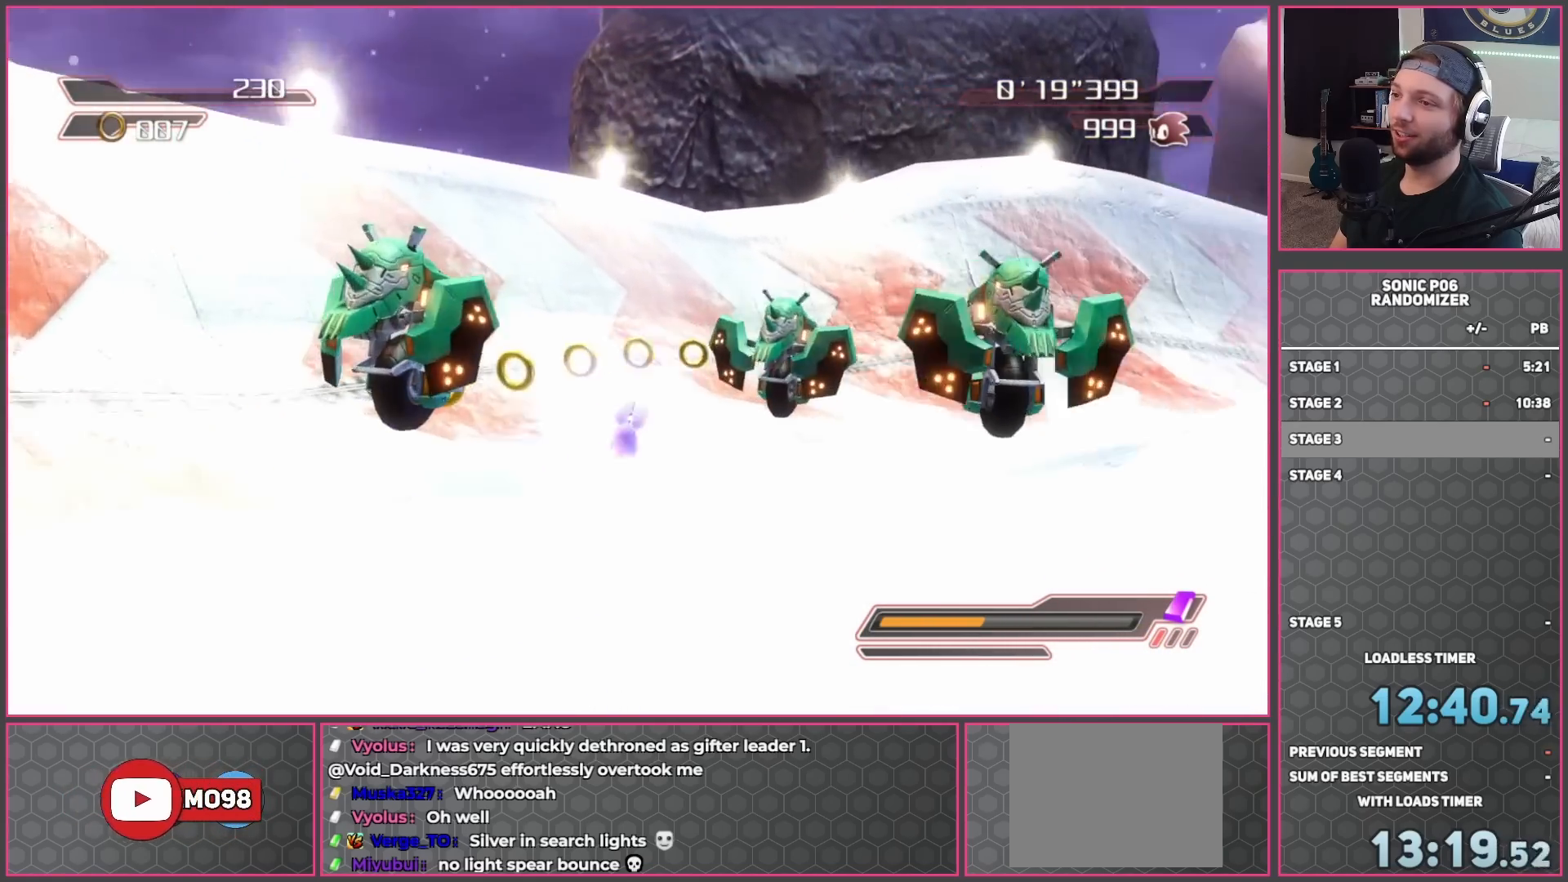
Gameplay with a controller (Xbox layout); each line is a JSON object with the inputs held at the frame after it. "button_events" lists button changes between this image and that frame as [ms after this image, input, new state], when the widget could be followed in between (sticks are given only as held states). Not read: L1.
{"buttons": [], "left_stick": "up-right", "right_stick": "down-left", "button_events": []}
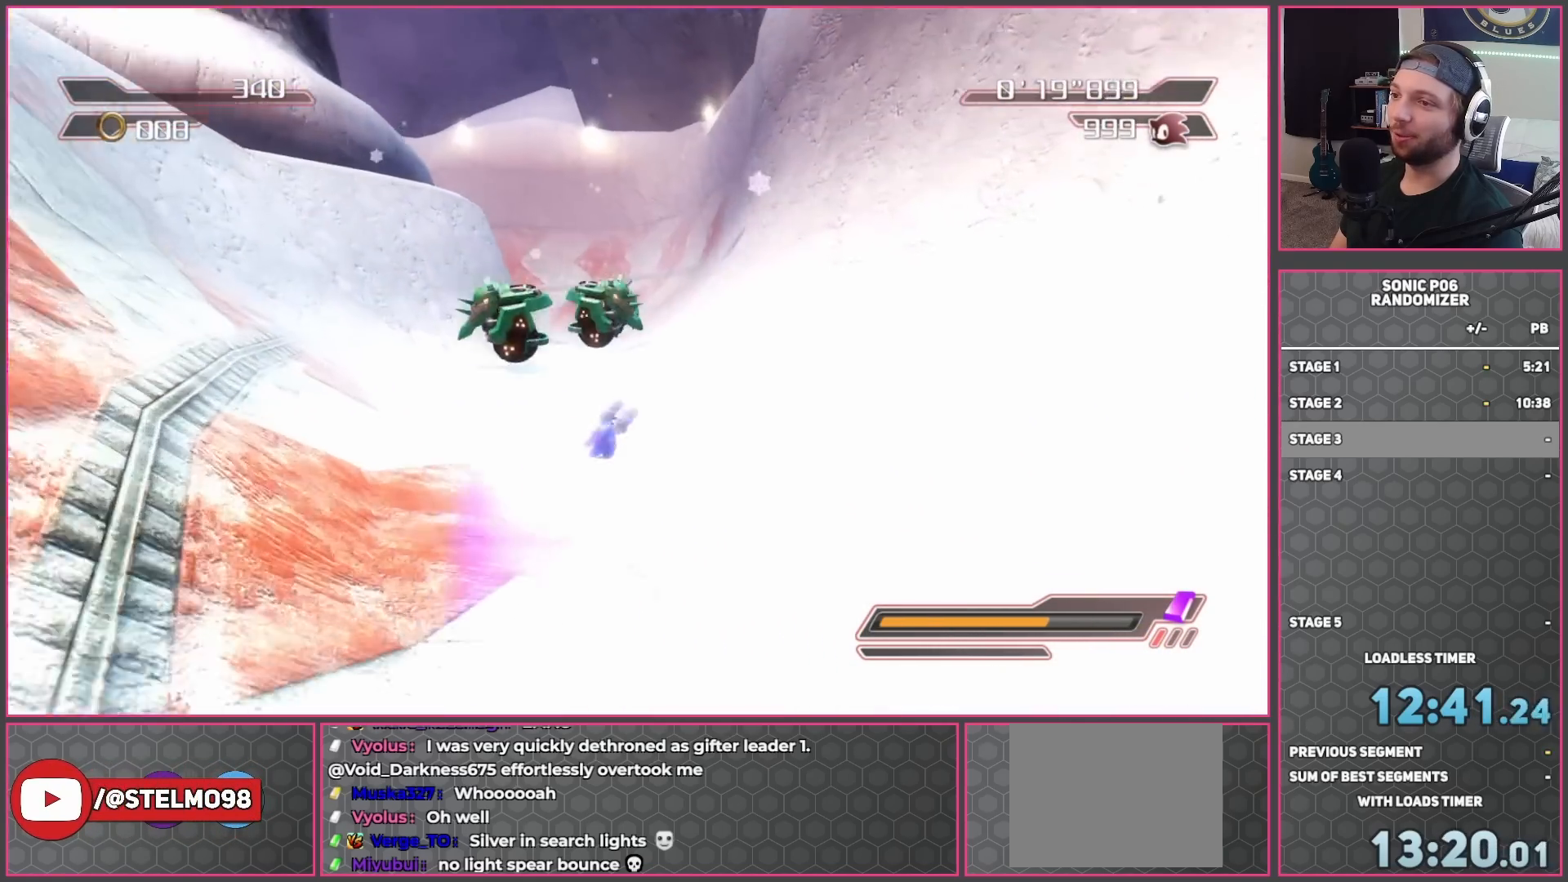
{"buttons": [], "left_stick": "up-left", "right_stick": "center", "button_events": [[400, "DPAD_LEFT", "down"], [483, "DPAD_LEFT", "up"]]}
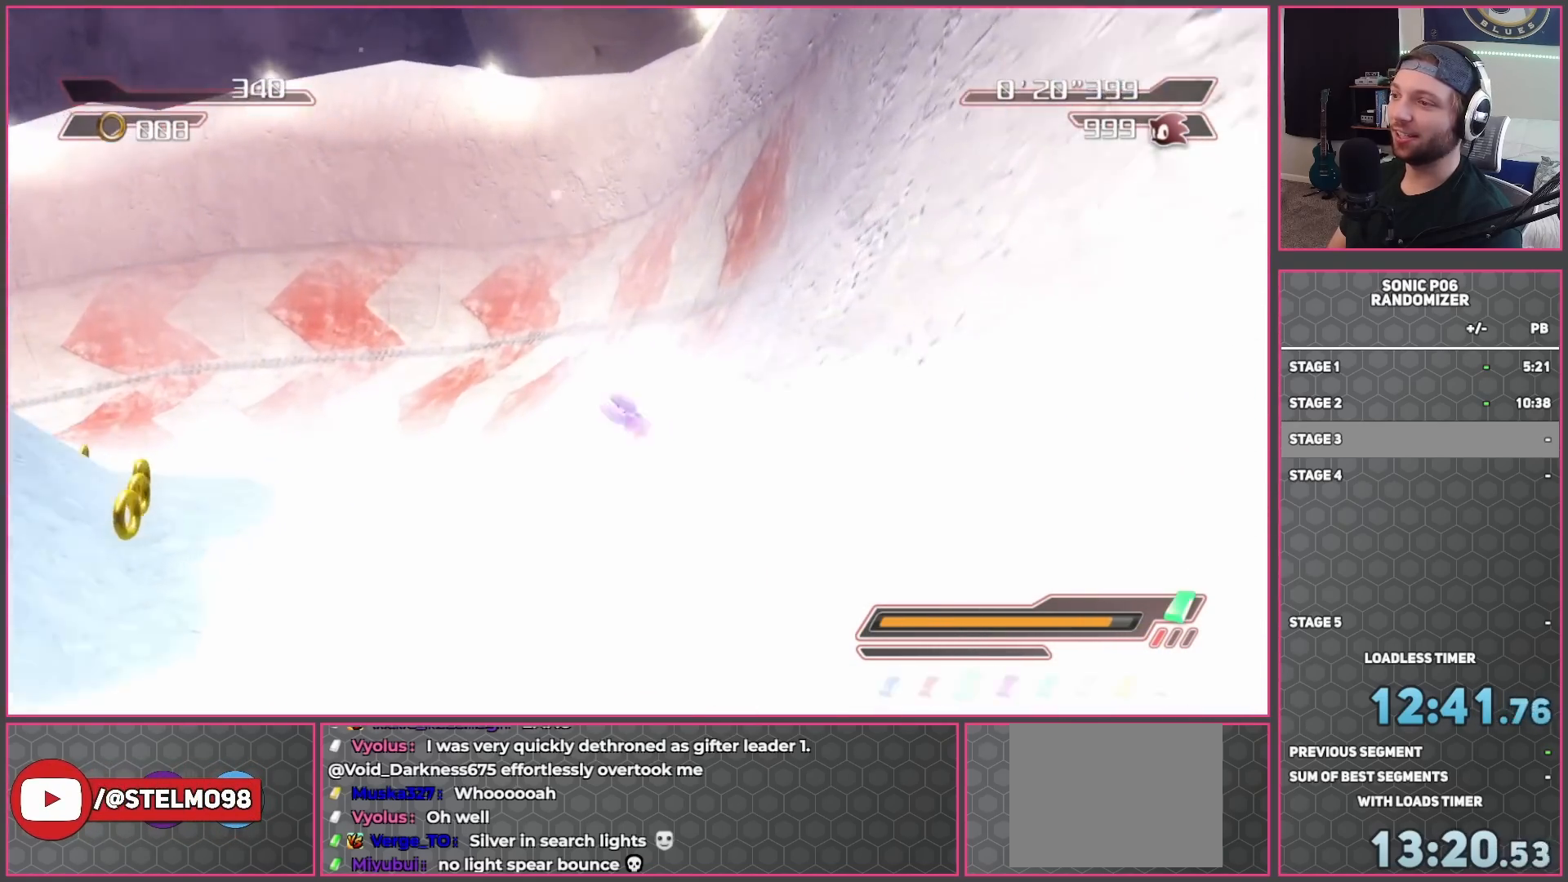
{"buttons": [], "left_stick": "up-left", "right_stick": "center", "button_events": [[150, "DPAD_LEFT", "down"], [400, "DPAD_LEFT", "up"]]}
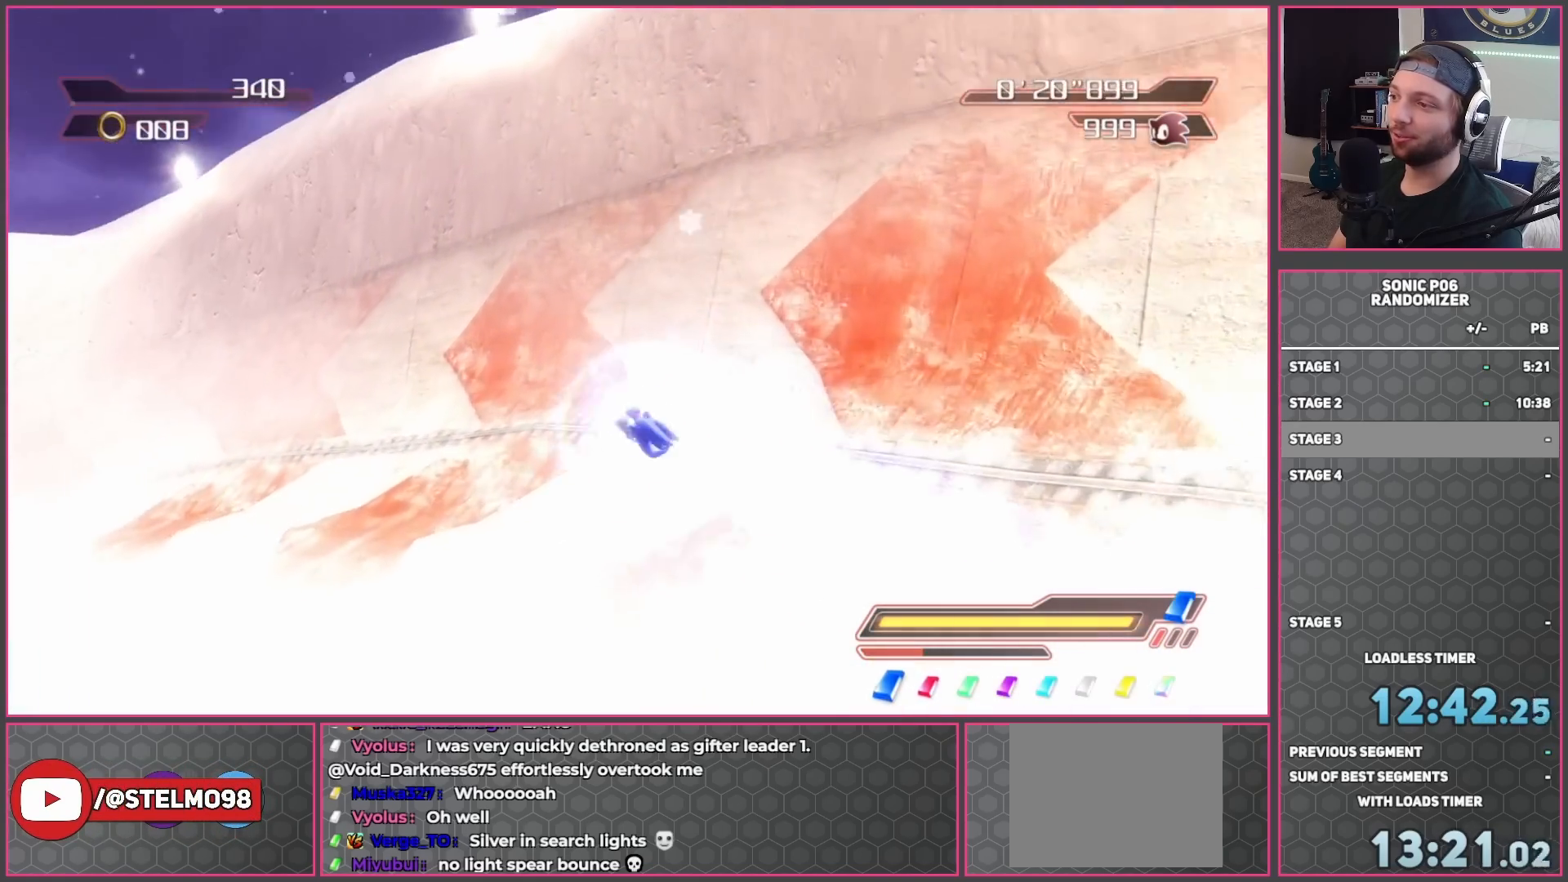
{"buttons": [], "left_stick": "up-left", "right_stick": "center", "button_events": []}
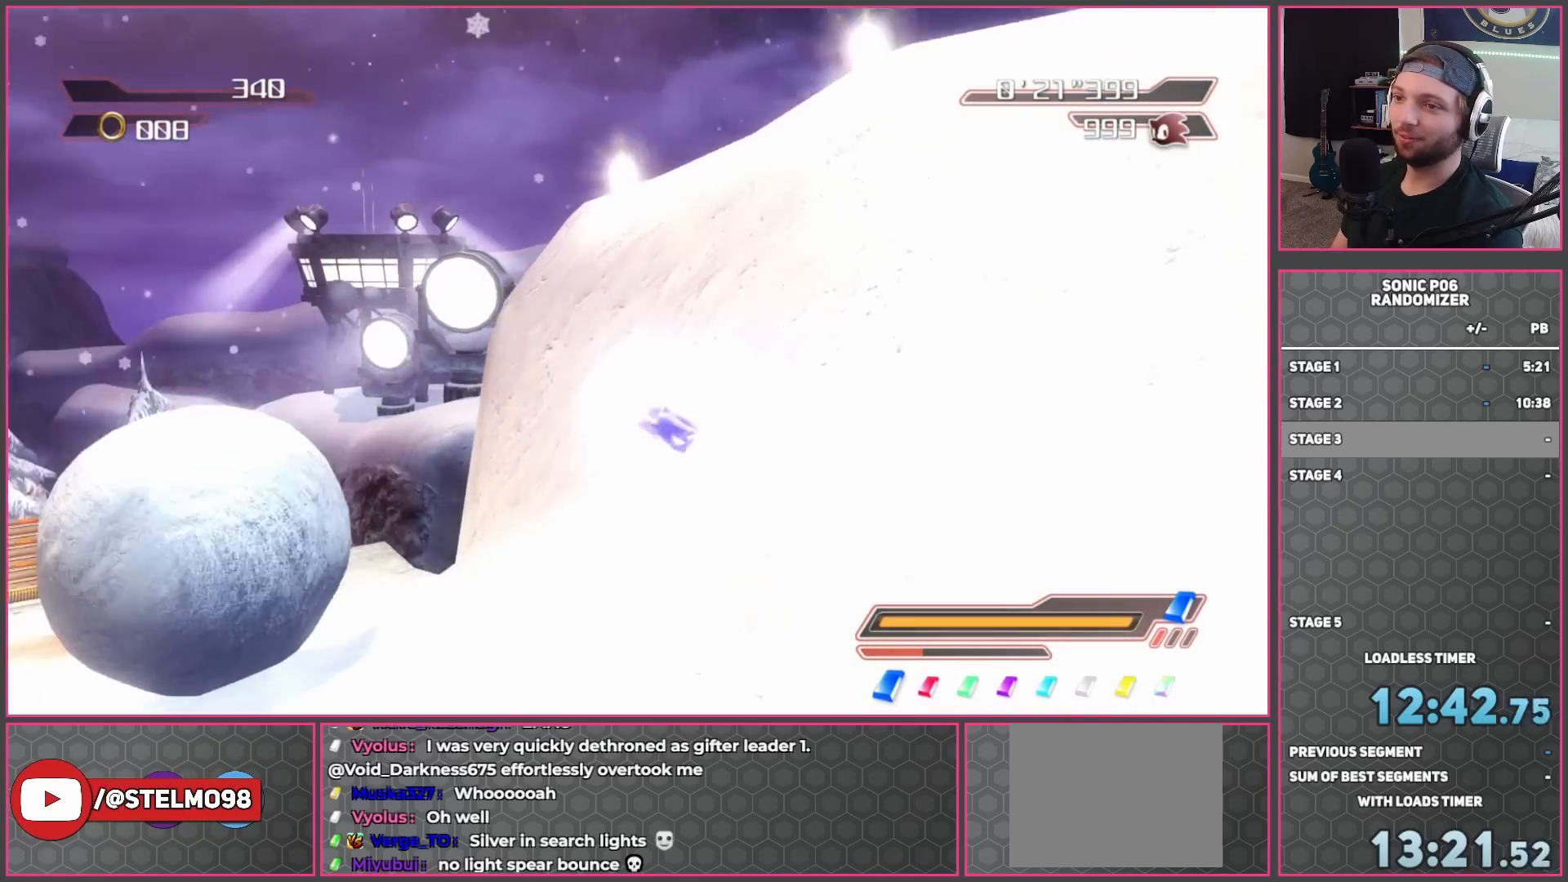
{"buttons": [], "left_stick": "up", "right_stick": "center", "button_events": []}
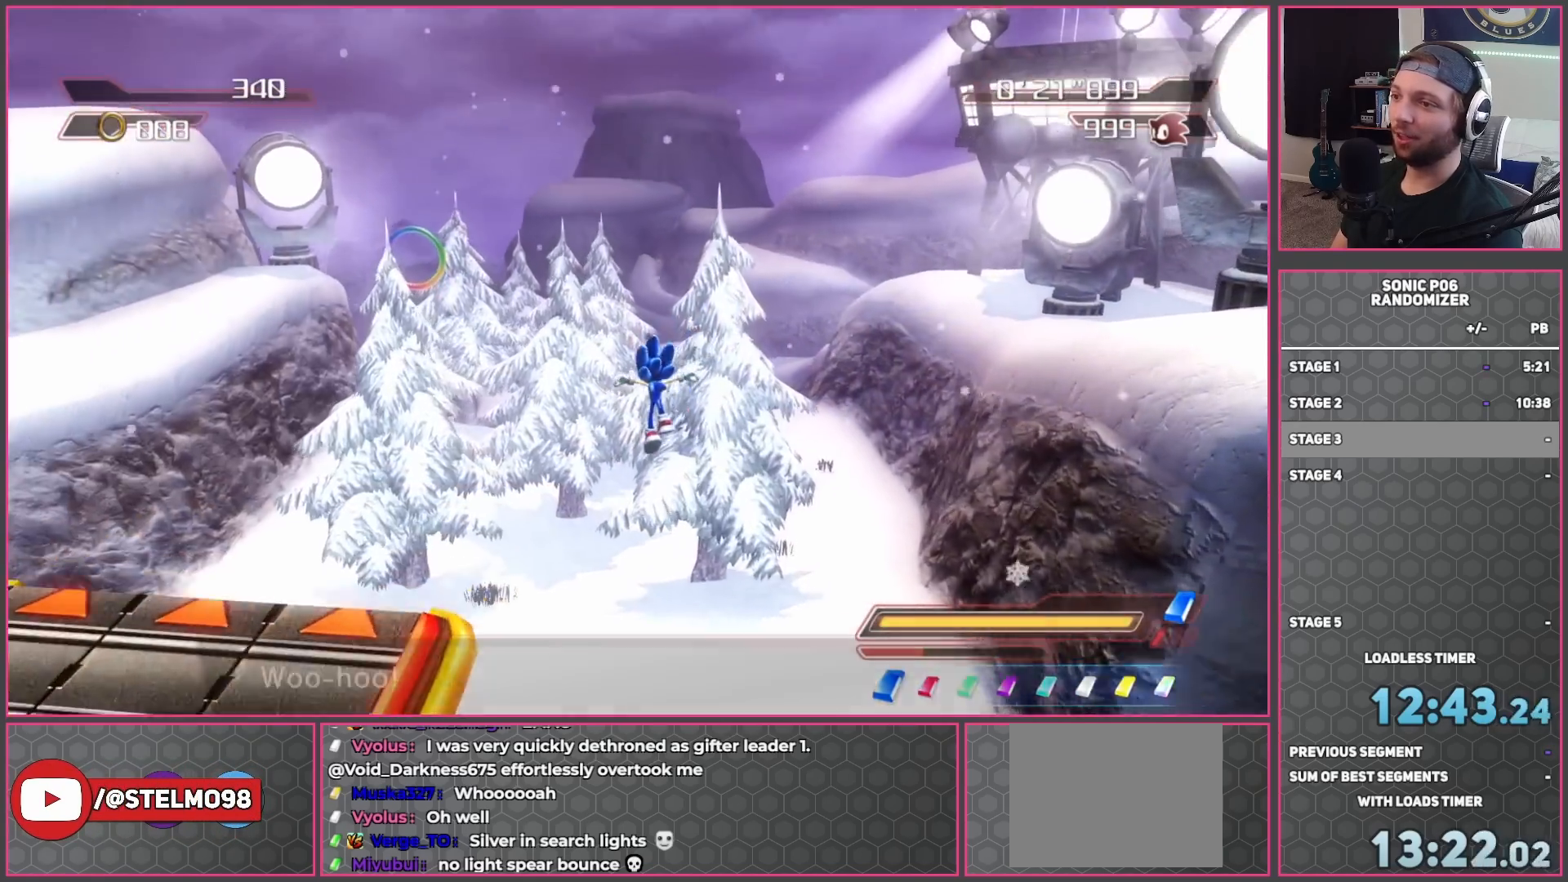
{"buttons": [], "left_stick": "up", "right_stick": "center", "button_events": []}
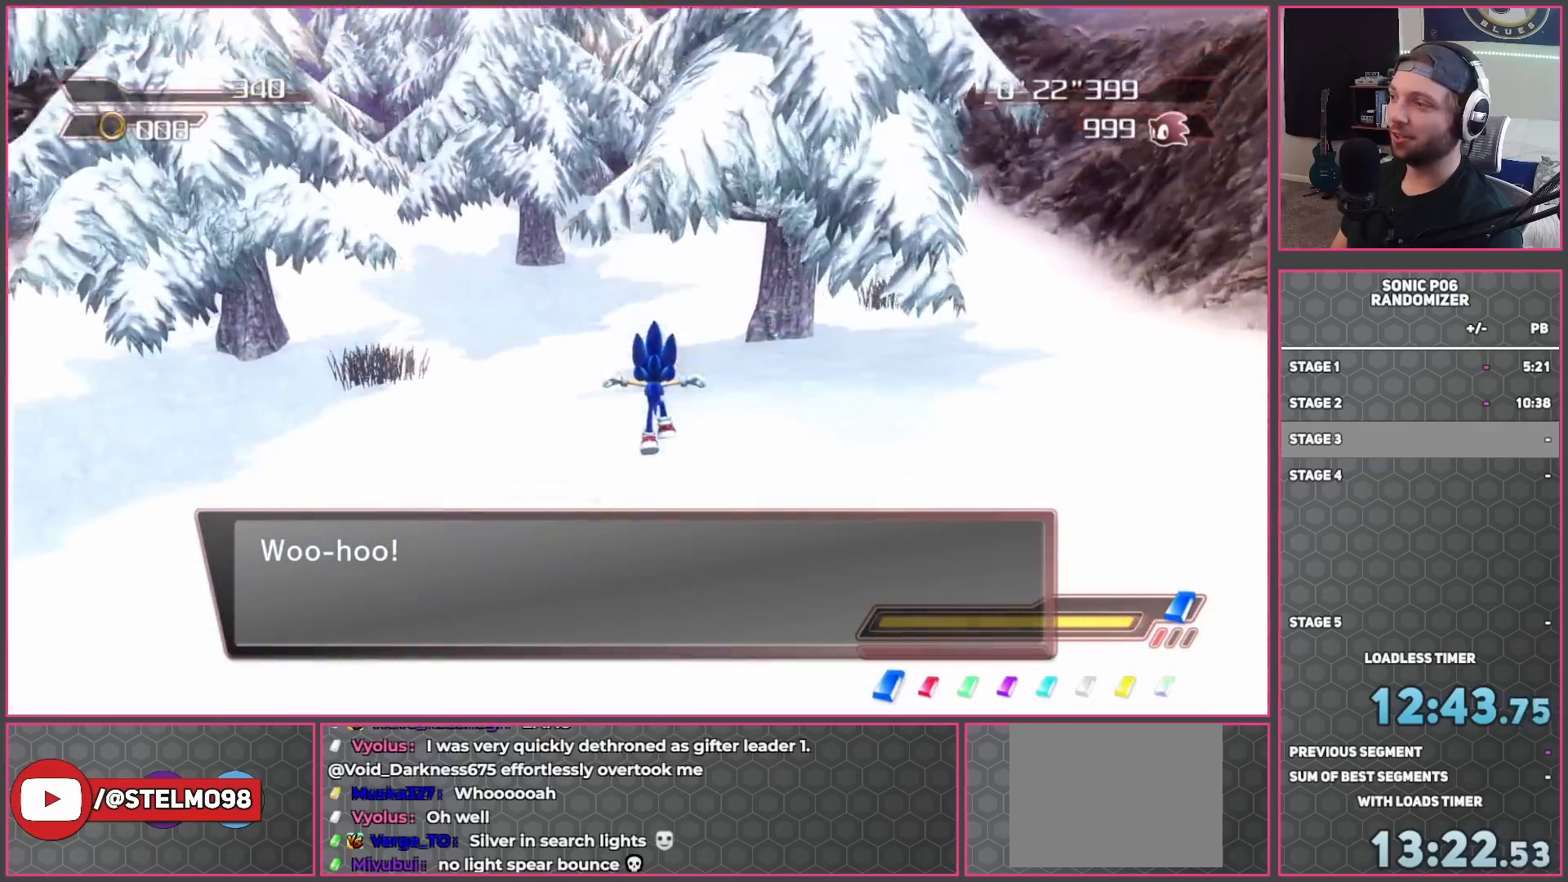
{"buttons": ["B"], "left_stick": "up", "right_stick": "center", "button_events": [[33, "A", "down"], [117, "A", "up"], [267, "B", "down"], [267, "R2", "down"], [350, "B", "up"], [400, "R2", "up"], [467, "B", "down"]]}
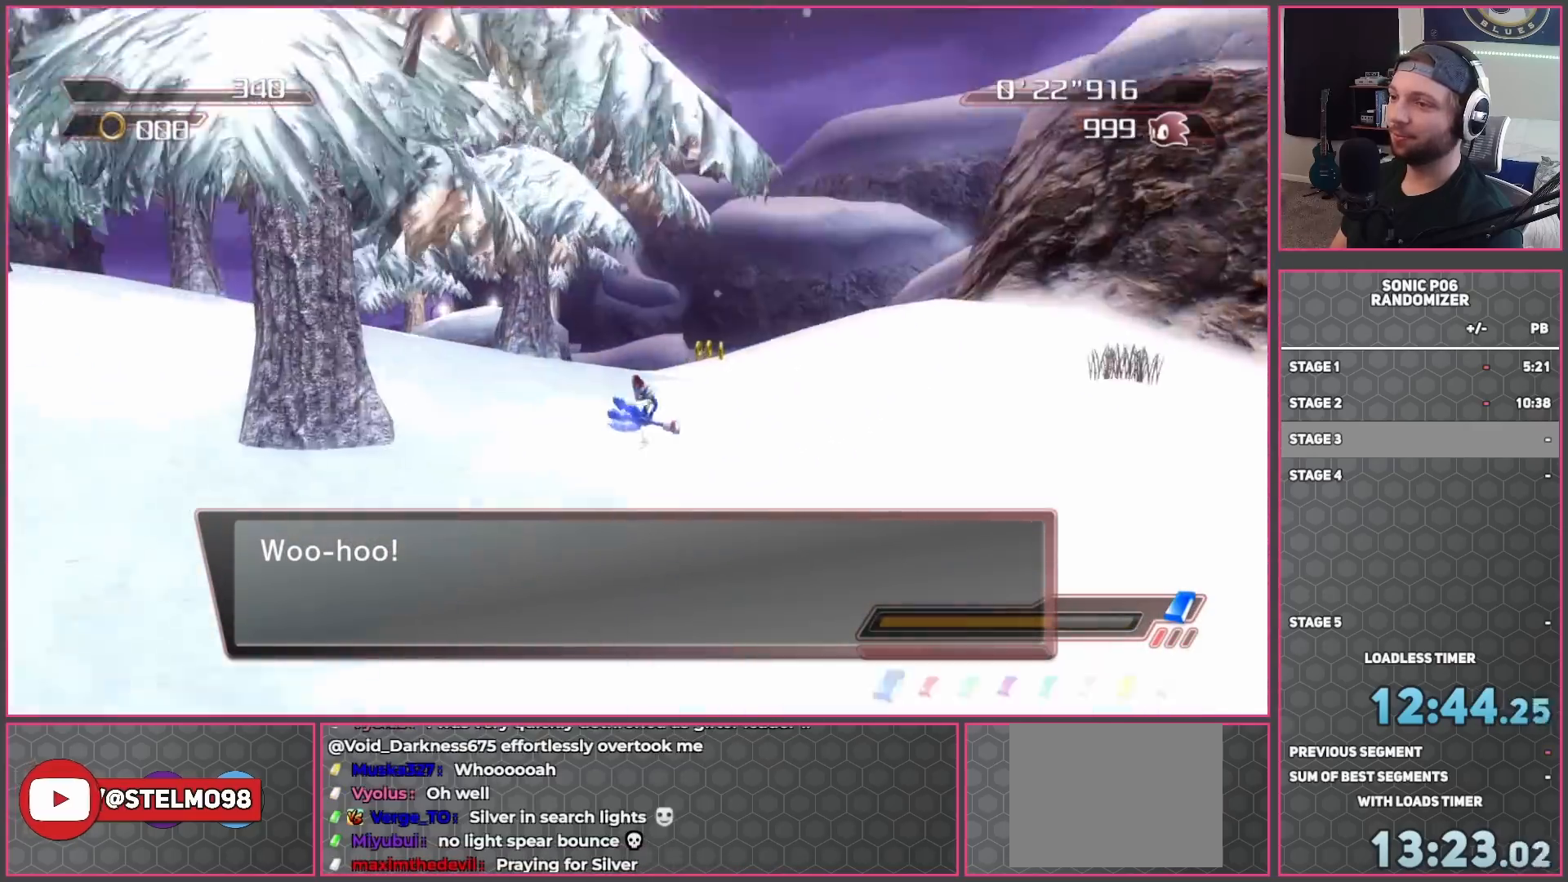
{"buttons": [], "left_stick": "up", "right_stick": "center", "button_events": [[17, "B", "up"], [83, "B", "down"], [167, "B", "up"], [250, "B", "down"], [333, "B", "up"], [383, "B", "down"], [467, "B", "up"]]}
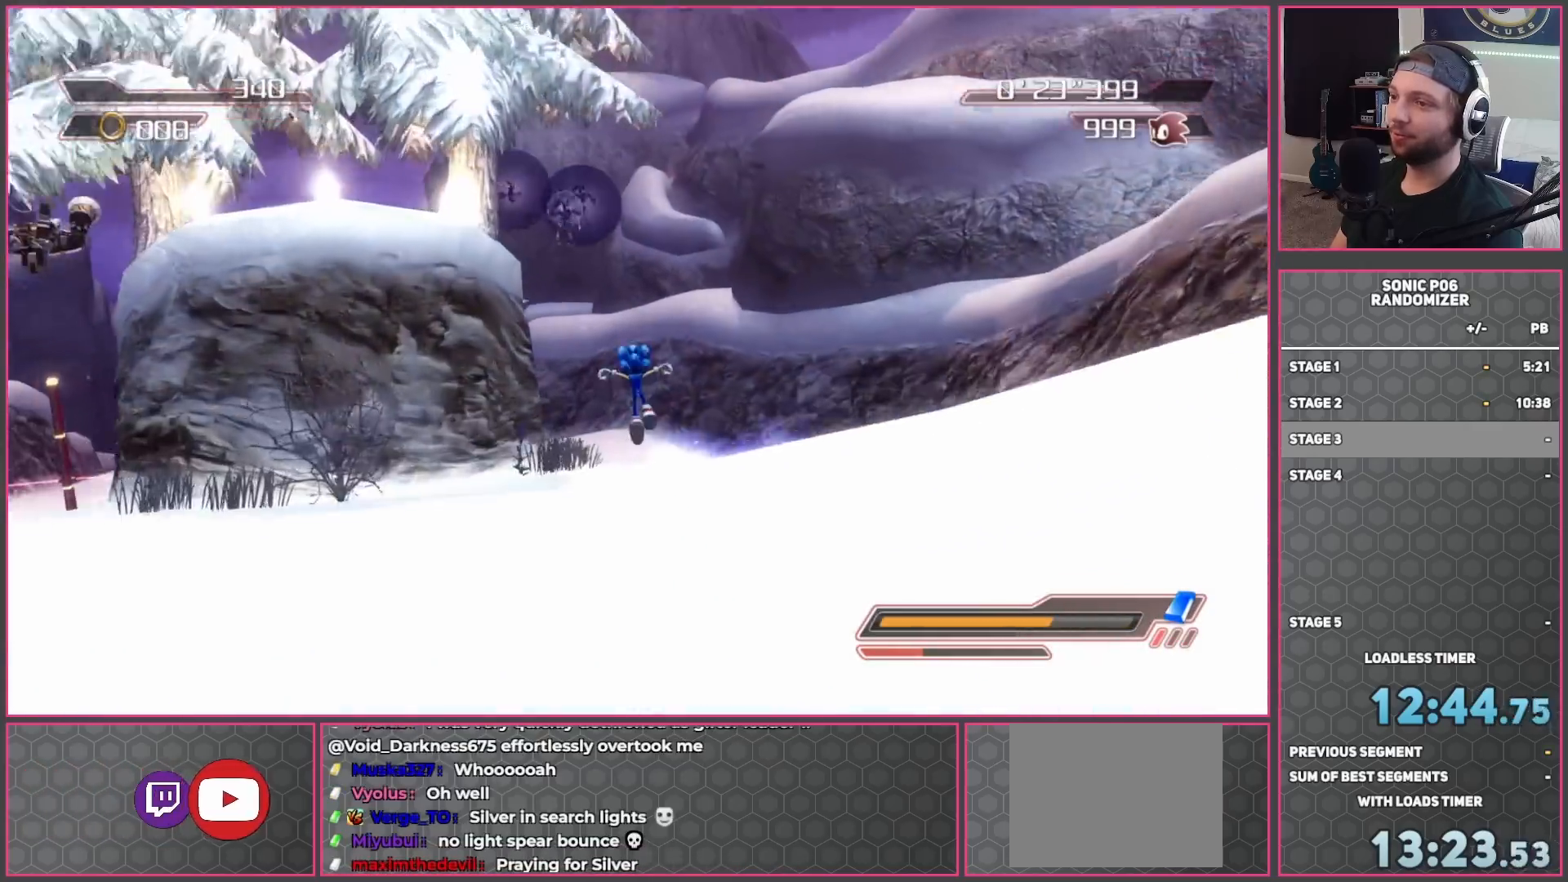
{"buttons": [], "left_stick": "up-left", "right_stick": "center", "button_events": [[67, "B", "down"], [150, "B", "up"], [200, "B", "down"], [283, "B", "up"]]}
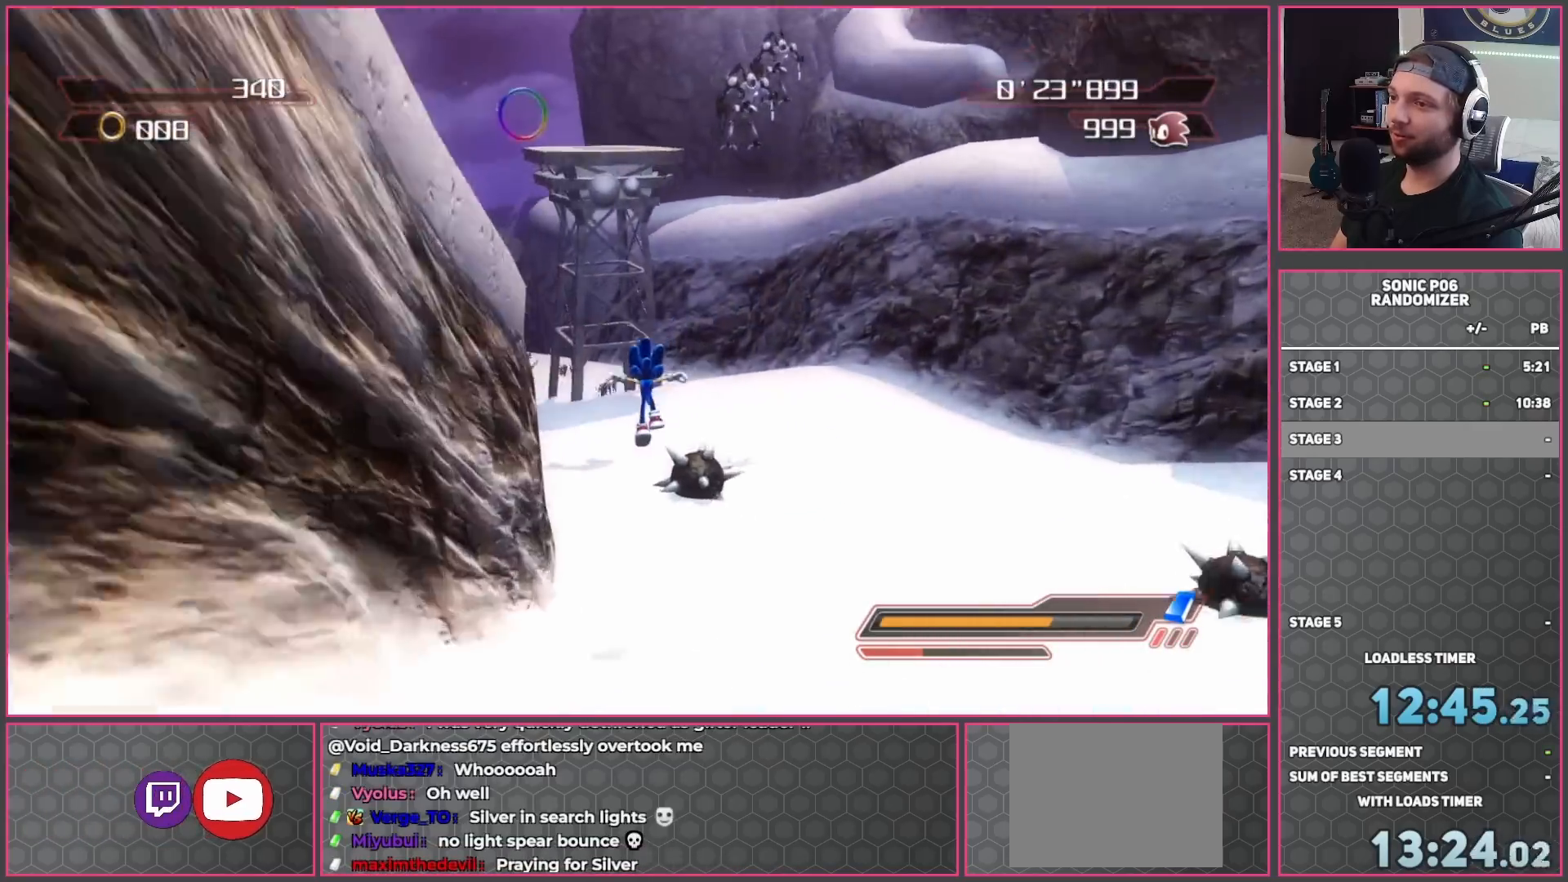
{"buttons": ["B"], "left_stick": "up", "right_stick": "center", "button_events": [[300, "R2", "down"], [333, "B", "down"], [383, "B", "up"], [433, "R2", "up"], [500, "B", "down"]]}
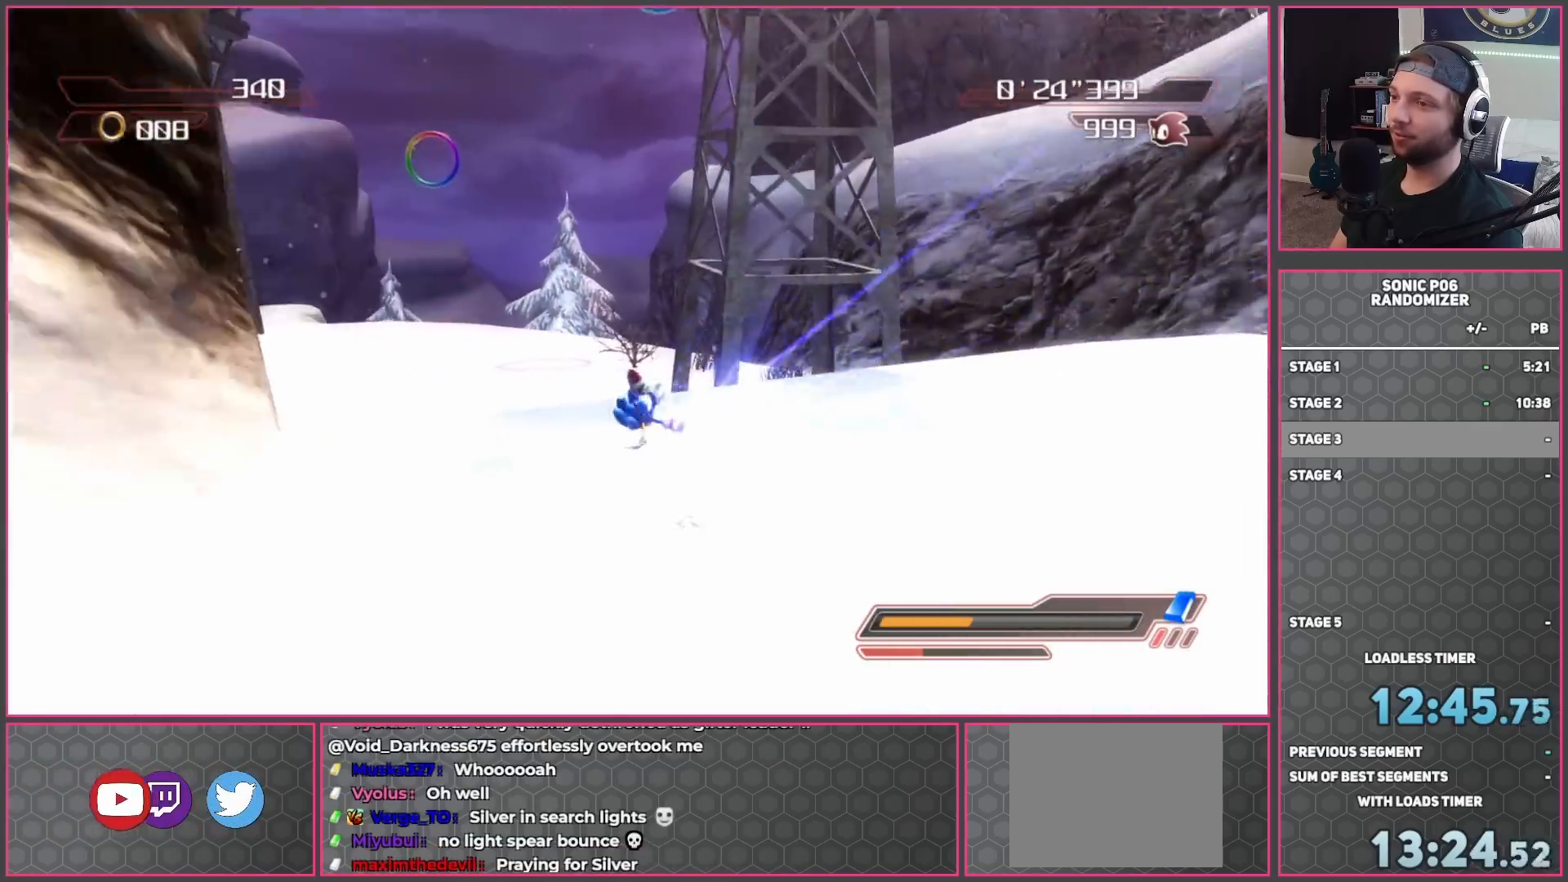
{"buttons": ["B"], "left_stick": "up", "right_stick": "center", "button_events": [[50, "B", "up"], [133, "B", "down"], [233, "B", "up"], [283, "B", "down"], [367, "B", "up"], [450, "B", "down"]]}
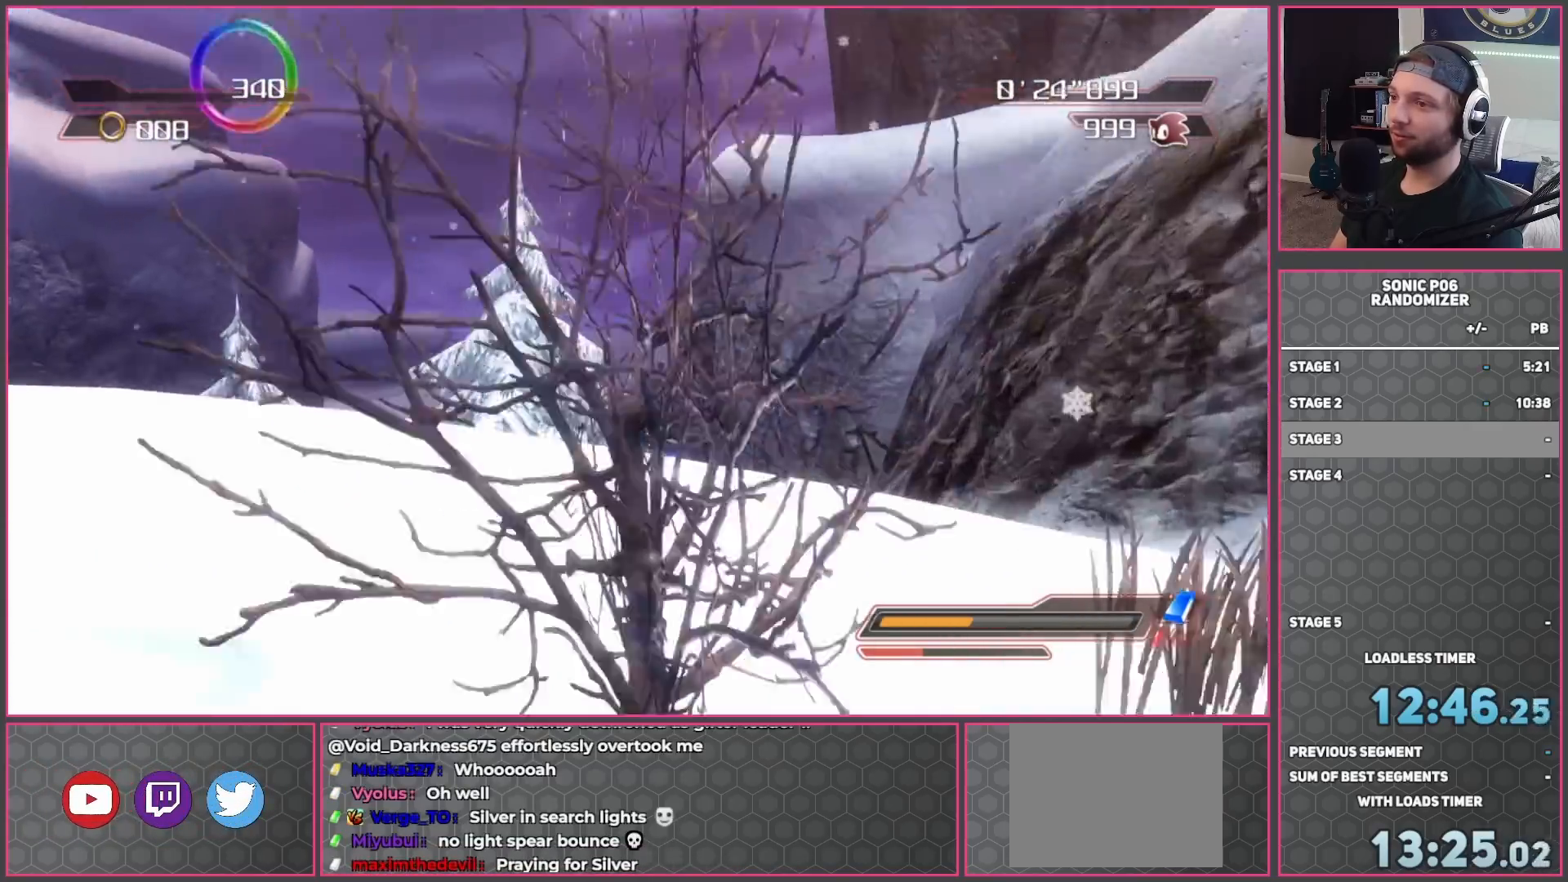
{"buttons": [], "left_stick": "up", "right_stick": "center", "button_events": [[33, "B", "up"], [100, "B", "down"], [217, "B", "up"]]}
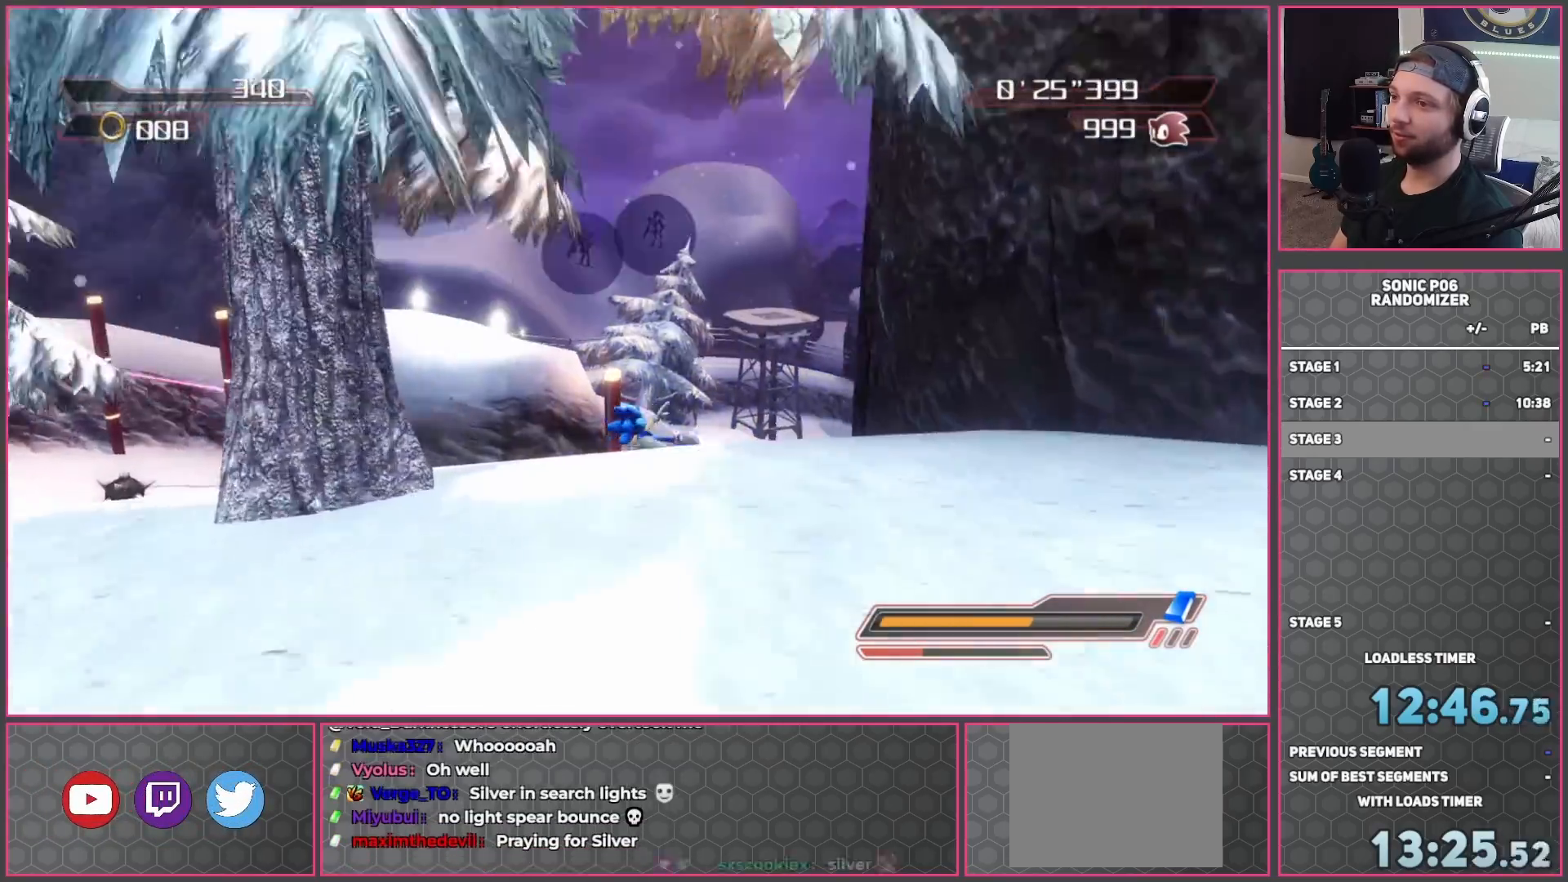
{"buttons": [], "left_stick": "up-right", "right_stick": "center", "button_events": []}
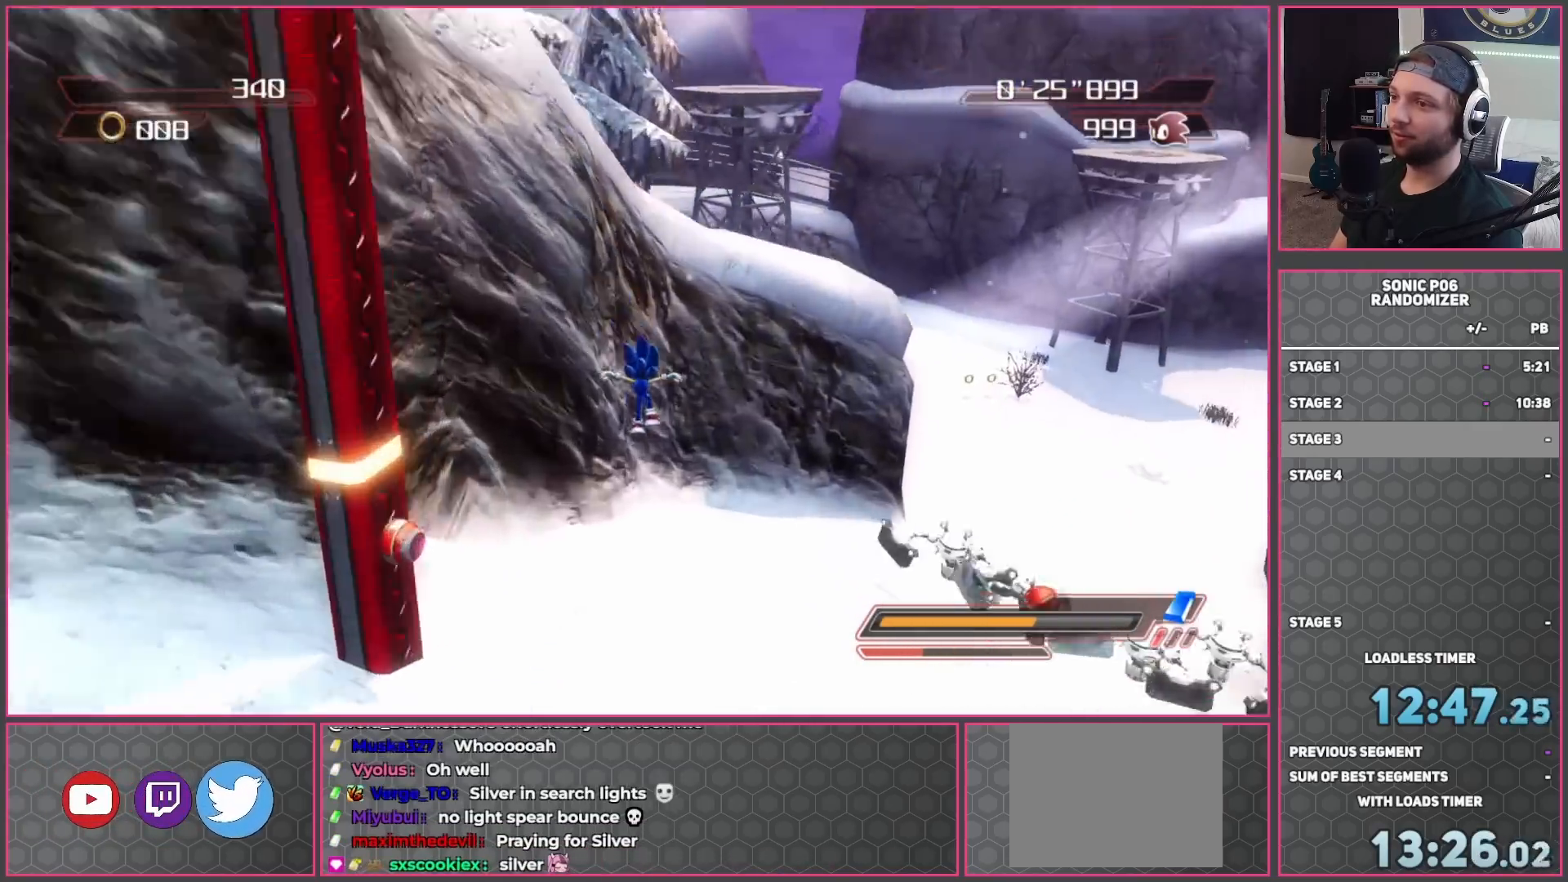
{"buttons": [], "left_stick": "up-right", "right_stick": "center", "button_events": [[300, "R2", "down"], [383, "B", "down"], [450, "B", "up"], [500, "R2", "up"]]}
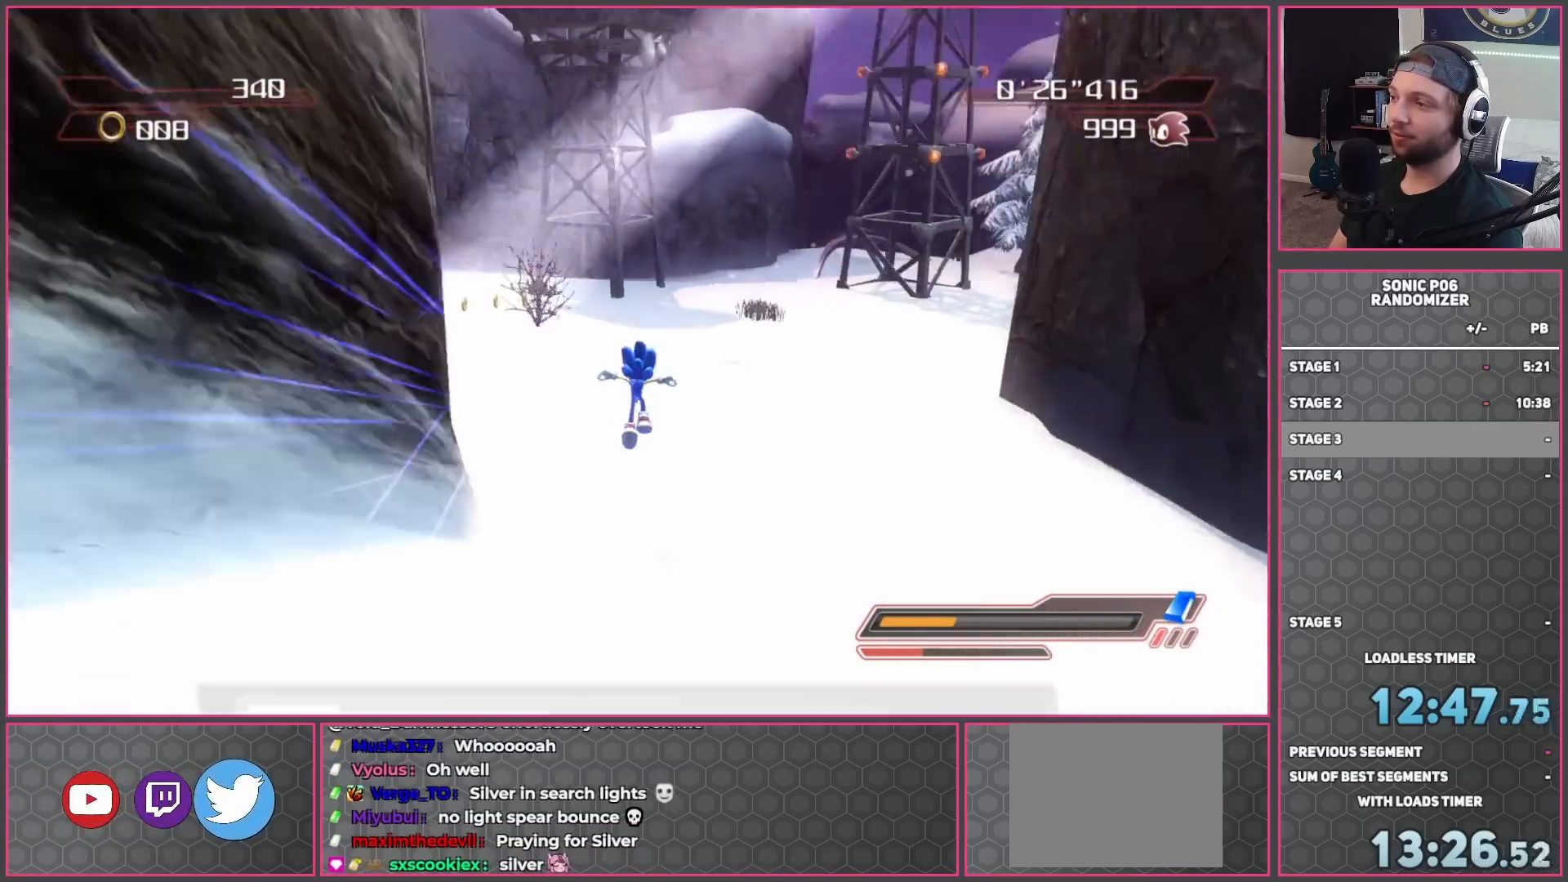
{"buttons": [], "left_stick": "up", "right_stick": "center", "button_events": [[50, "B", "down"], [133, "B", "up"], [200, "B", "down"], [283, "B", "up"], [367, "B", "down"], [450, "B", "up"]]}
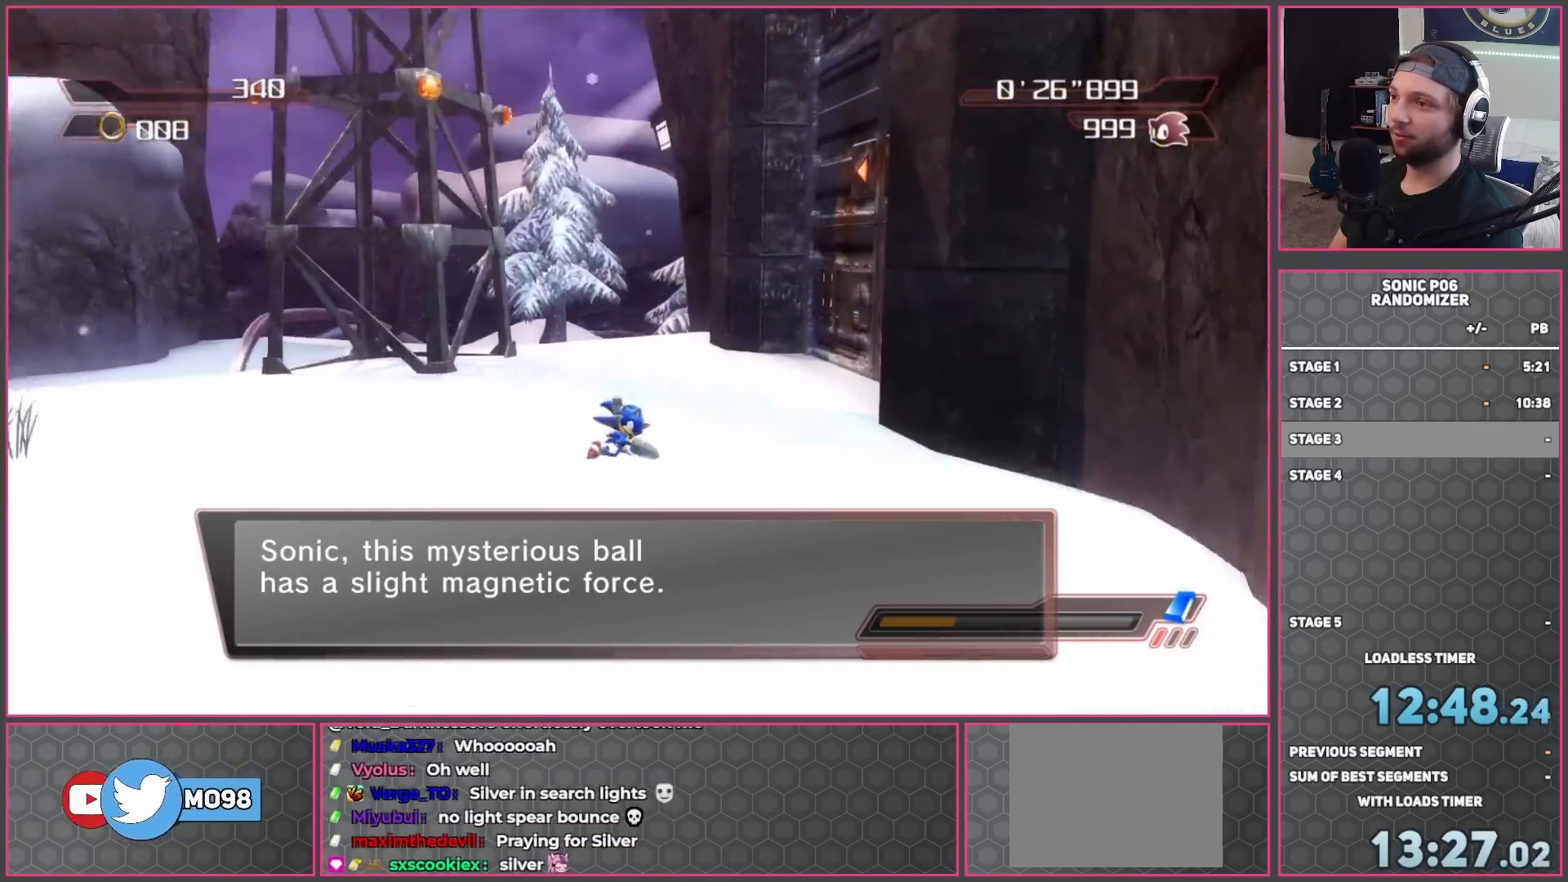
{"buttons": ["A"], "left_stick": "up", "right_stick": "center", "button_events": [[33, "B", "down"], [83, "B", "up"], [183, "B", "down"], [267, "B", "up"], [467, "A", "down"]]}
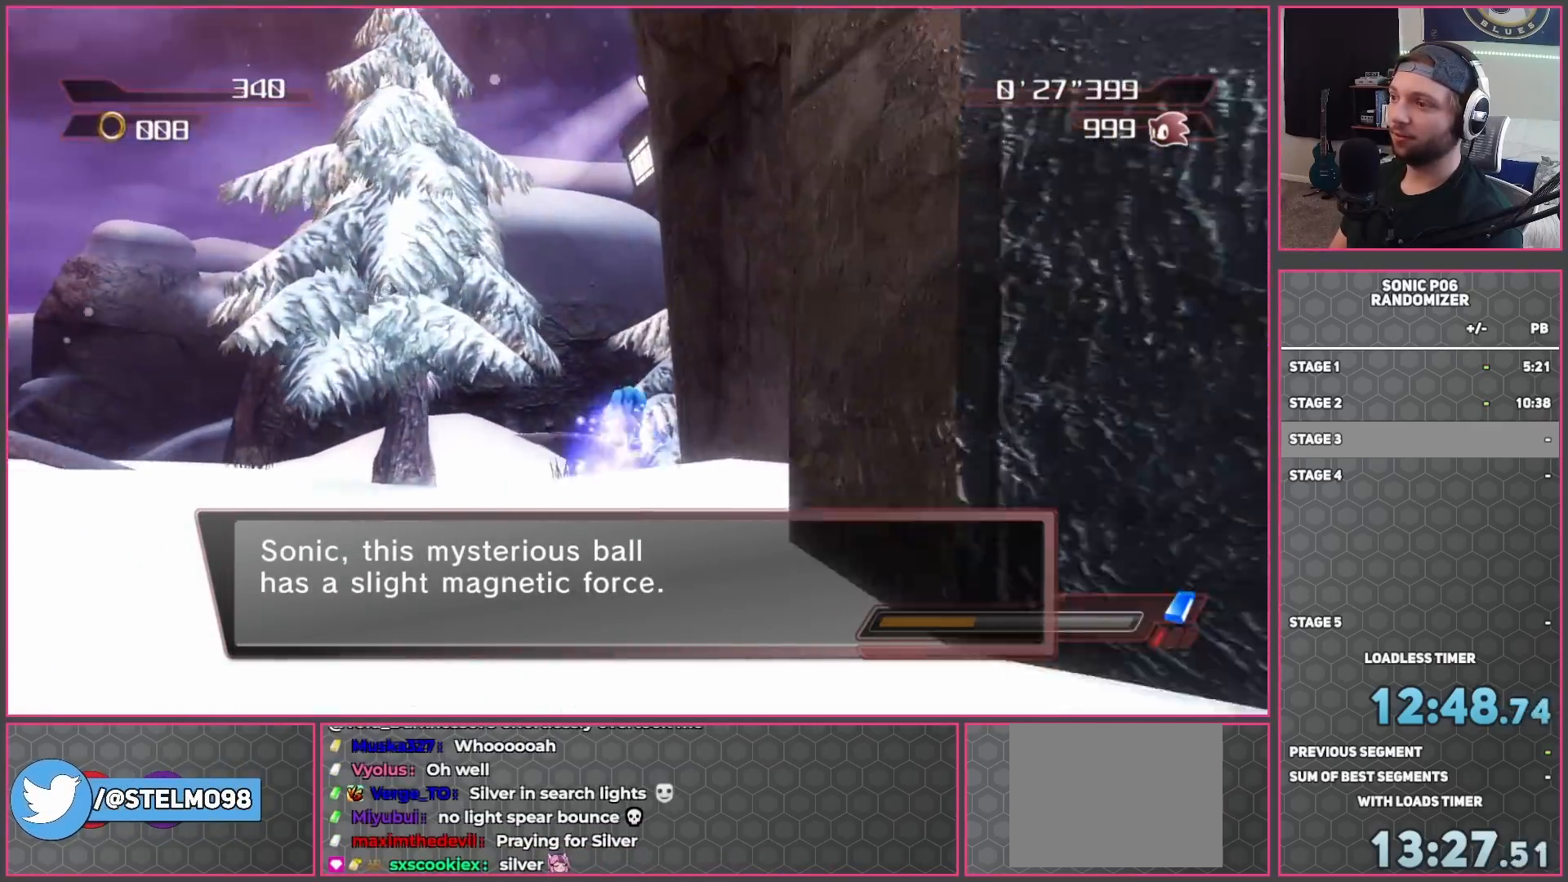
{"buttons": [], "left_stick": "up-right", "right_stick": "center", "button_events": [[500, "A", "up"]]}
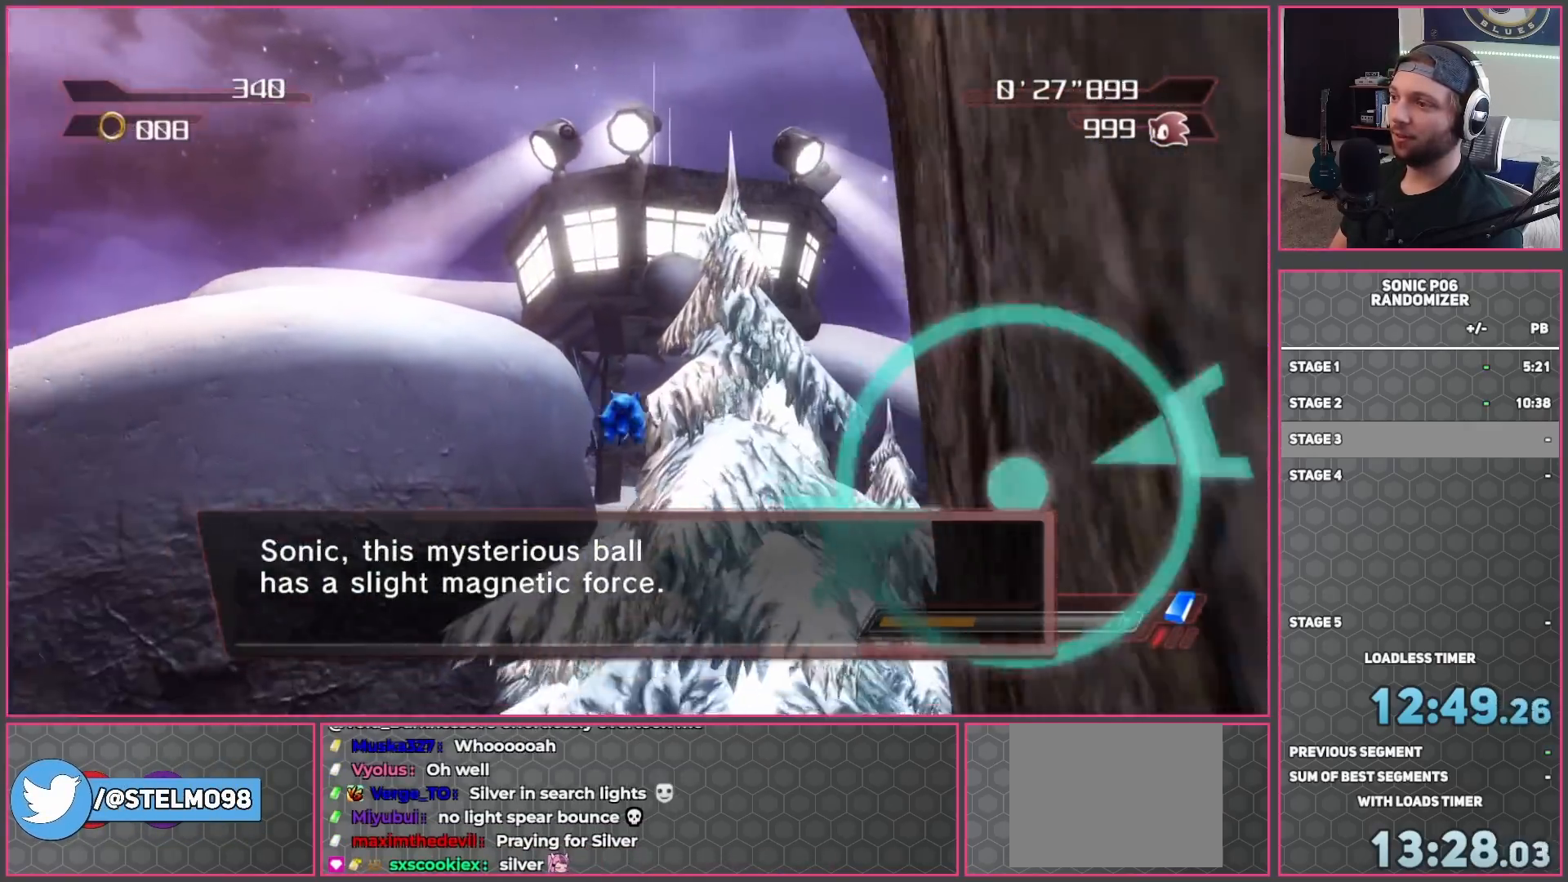
{"buttons": [], "left_stick": "right", "right_stick": "center", "button_events": [[267, "A", "down"], [433, "A", "up"]]}
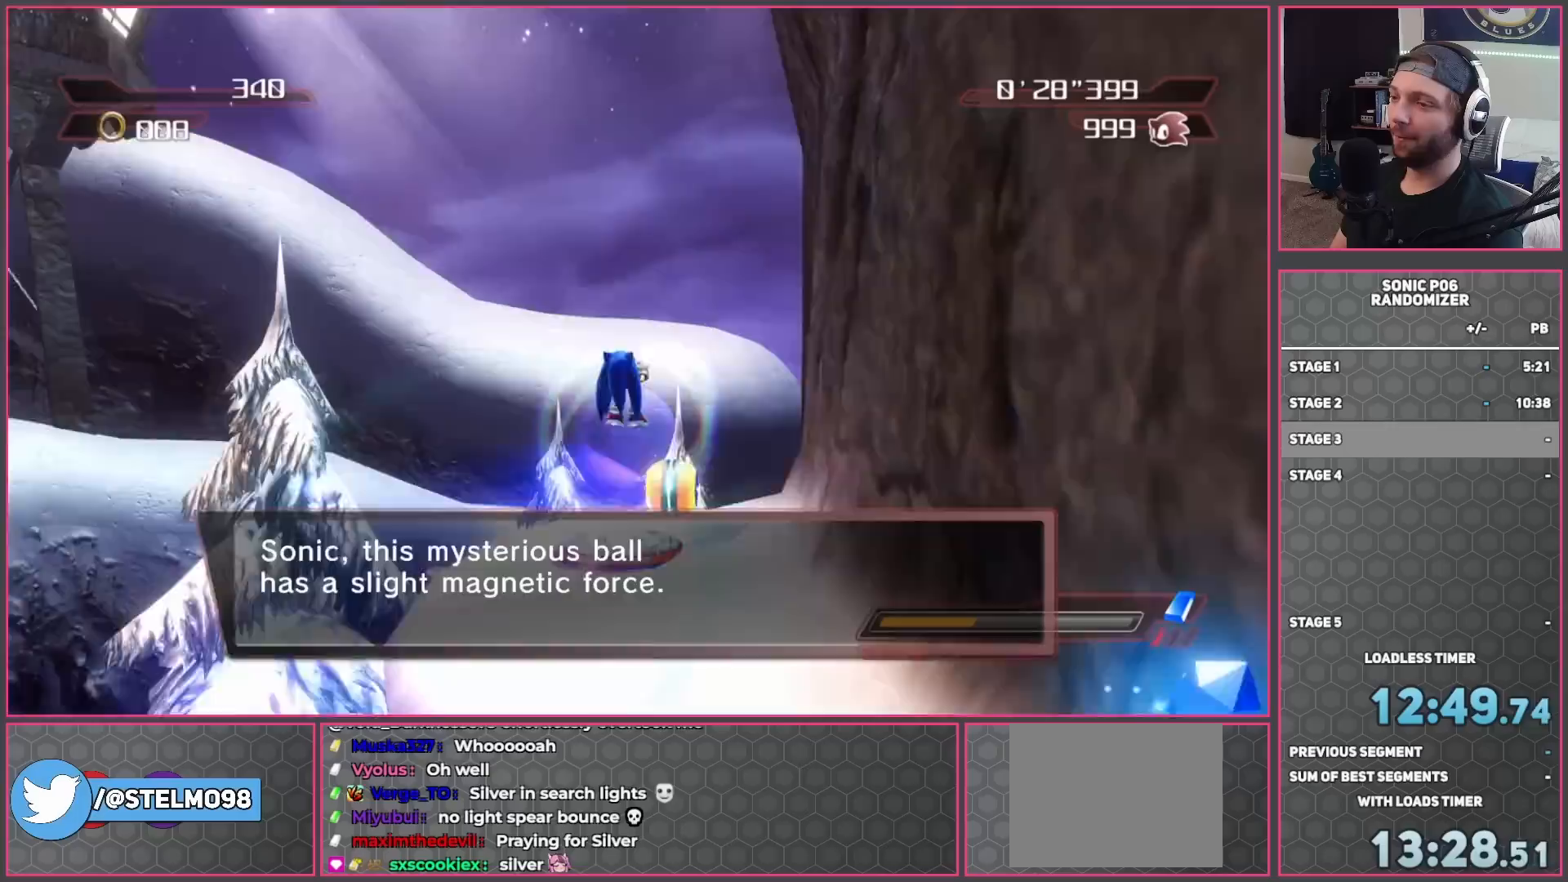
{"buttons": ["A"], "left_stick": "right", "right_stick": "center", "button_events": [[350, "A", "down"]]}
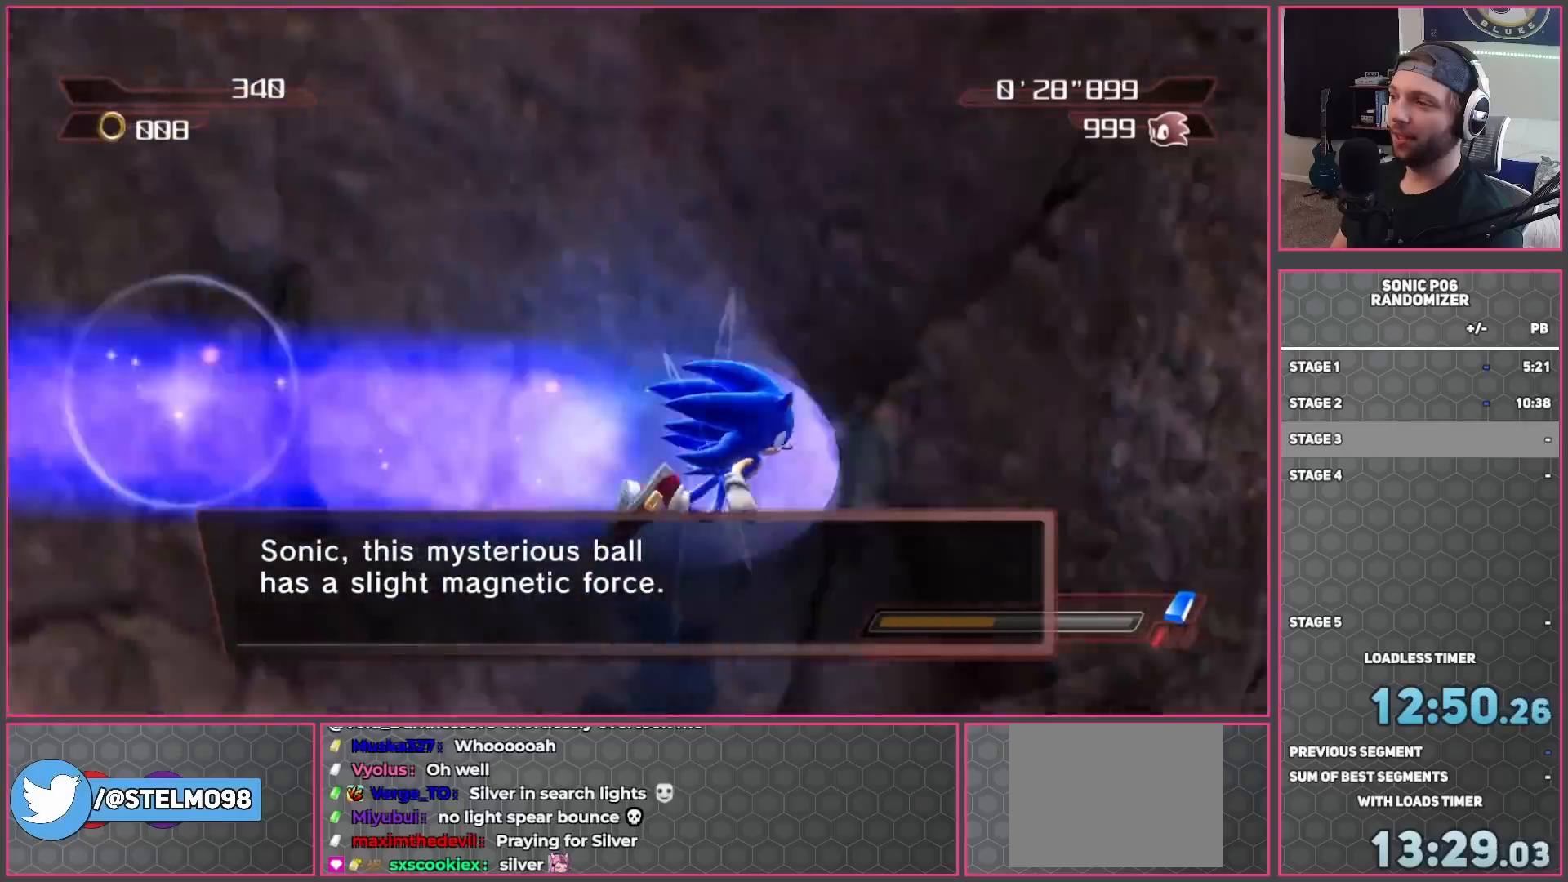
{"buttons": ["A", "X"], "left_stick": "up-right", "right_stick": "center", "button_events": [[83, "A", "up"], [433, "X", "down"], [467, "A", "down"]]}
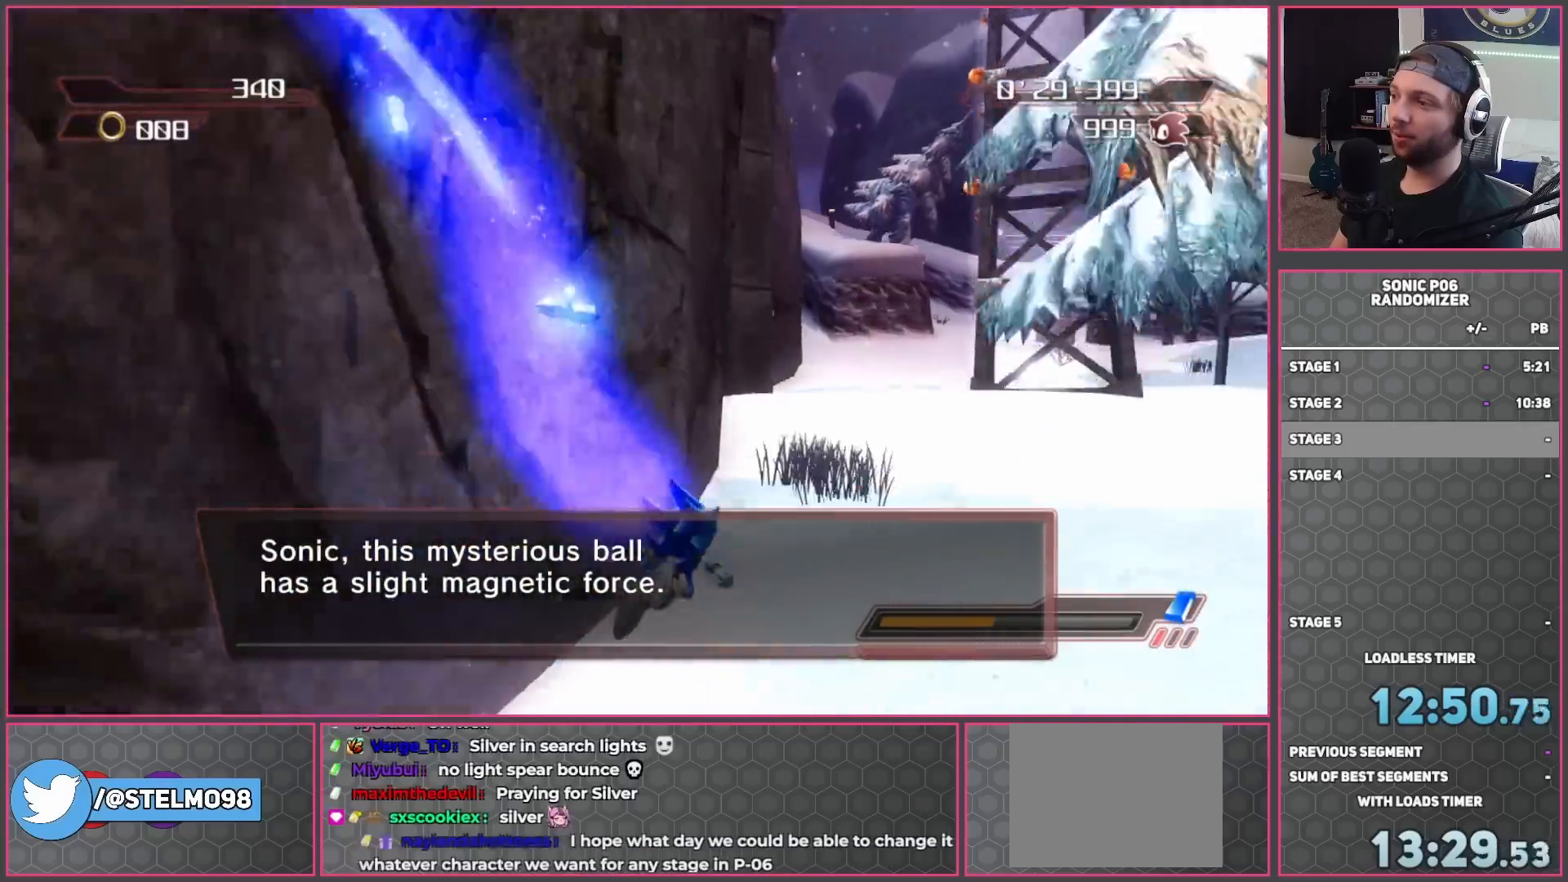
{"buttons": [], "left_stick": "up", "right_stick": "center", "button_events": [[50, "A", "up"], [50, "X", "up"], [150, "X", "down"], [233, "X", "up"]]}
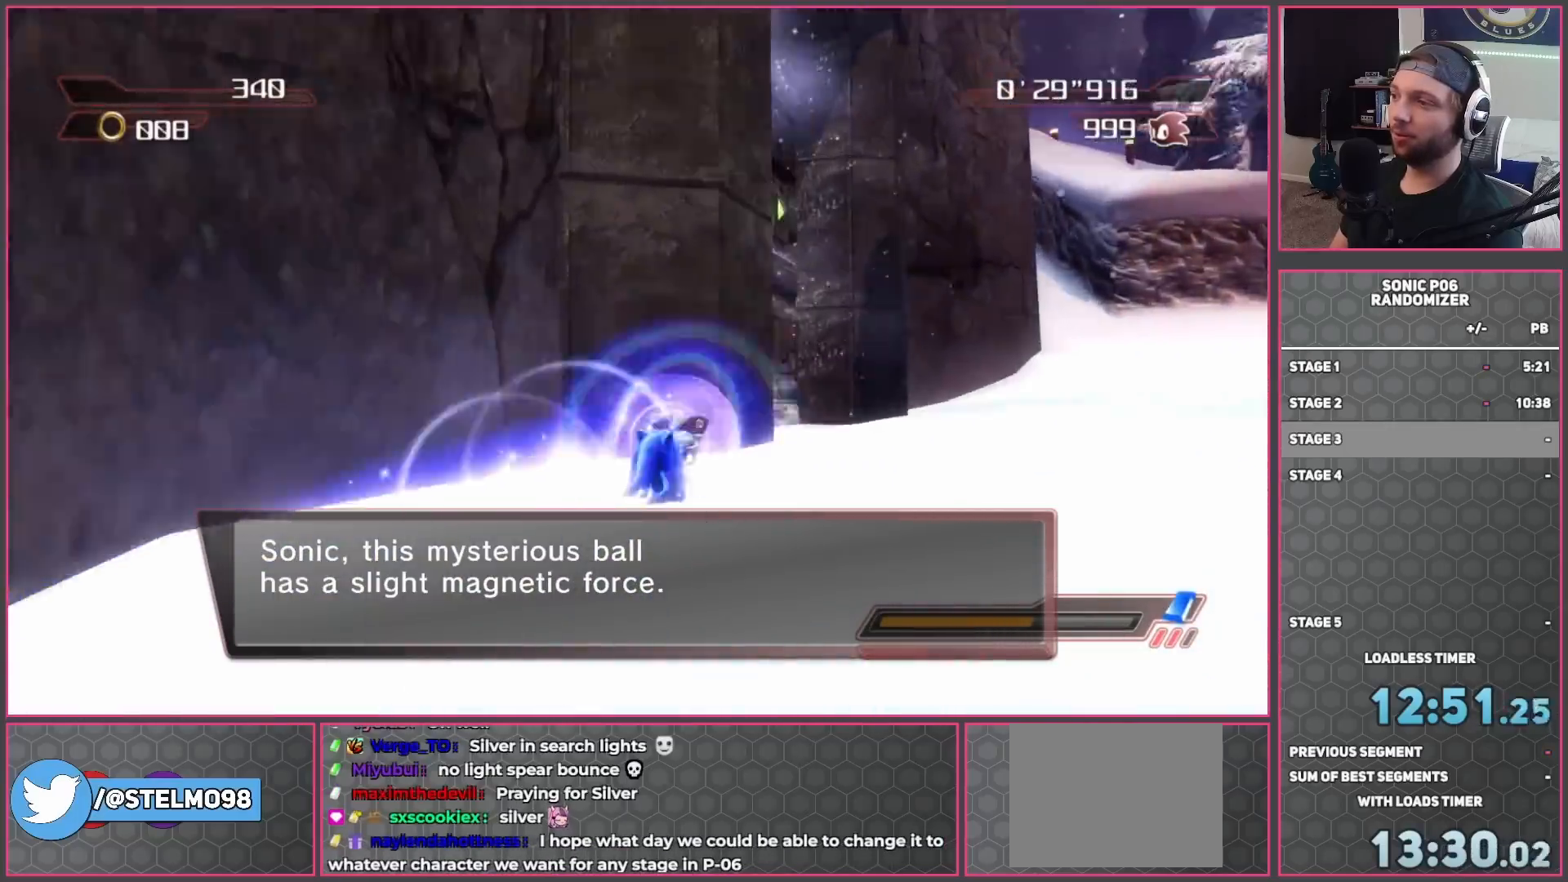
{"buttons": [], "left_stick": "up-left", "right_stick": "center", "button_events": [[83, "DPAD_RIGHT", "down"], [167, "DPAD_RIGHT", "up"], [233, "DPAD_RIGHT", "down"], [333, "DPAD_RIGHT", "up"]]}
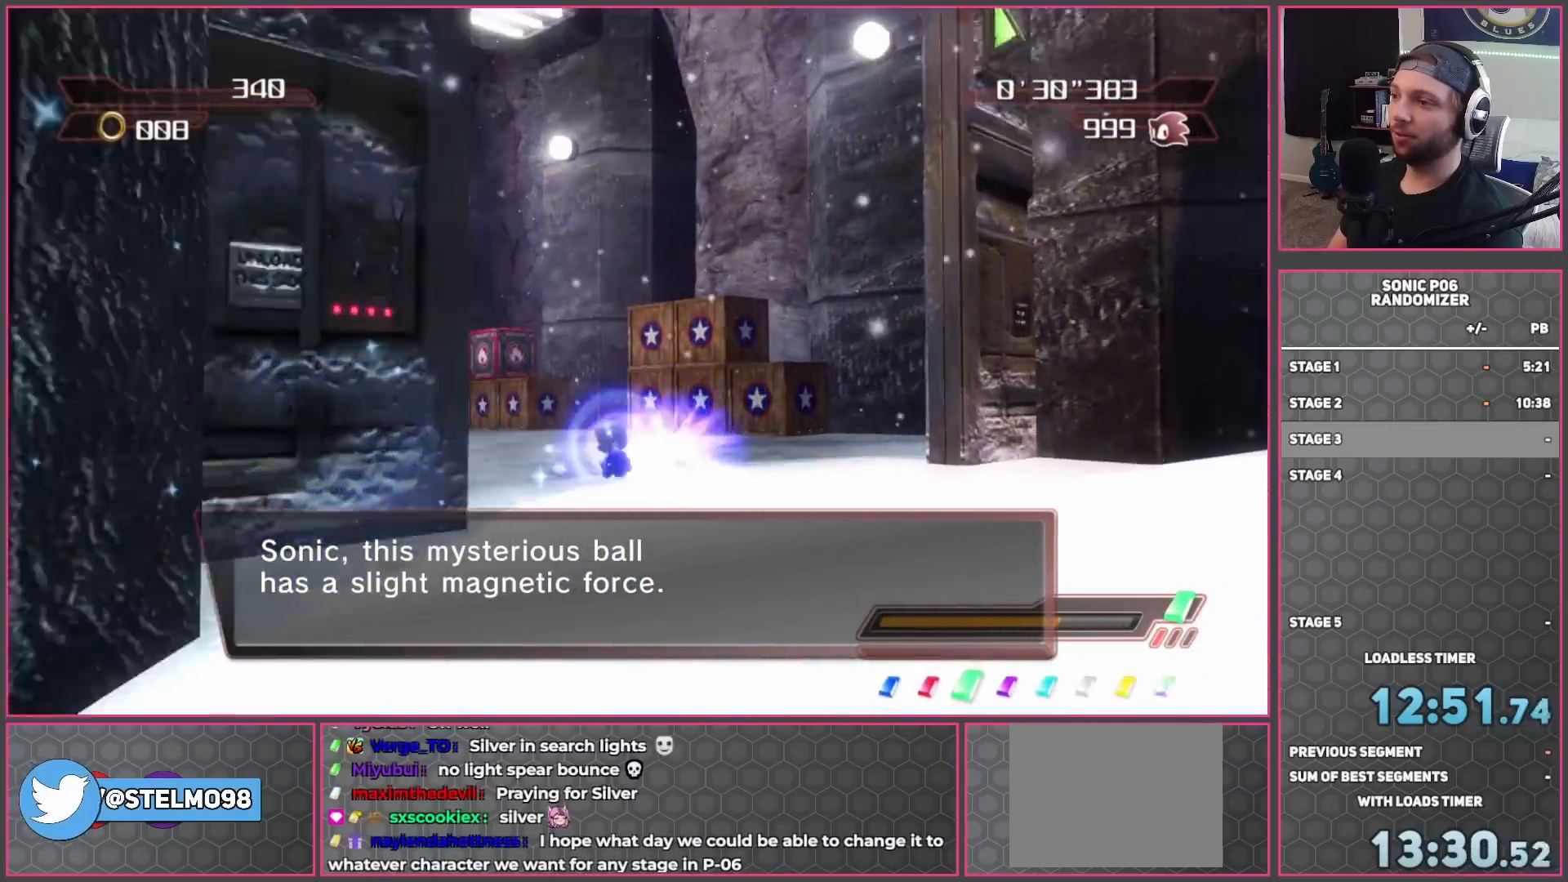
{"buttons": [], "left_stick": "up-left", "right_stick": "center", "button_events": [[233, "A", "down"], [350, "A", "up"]]}
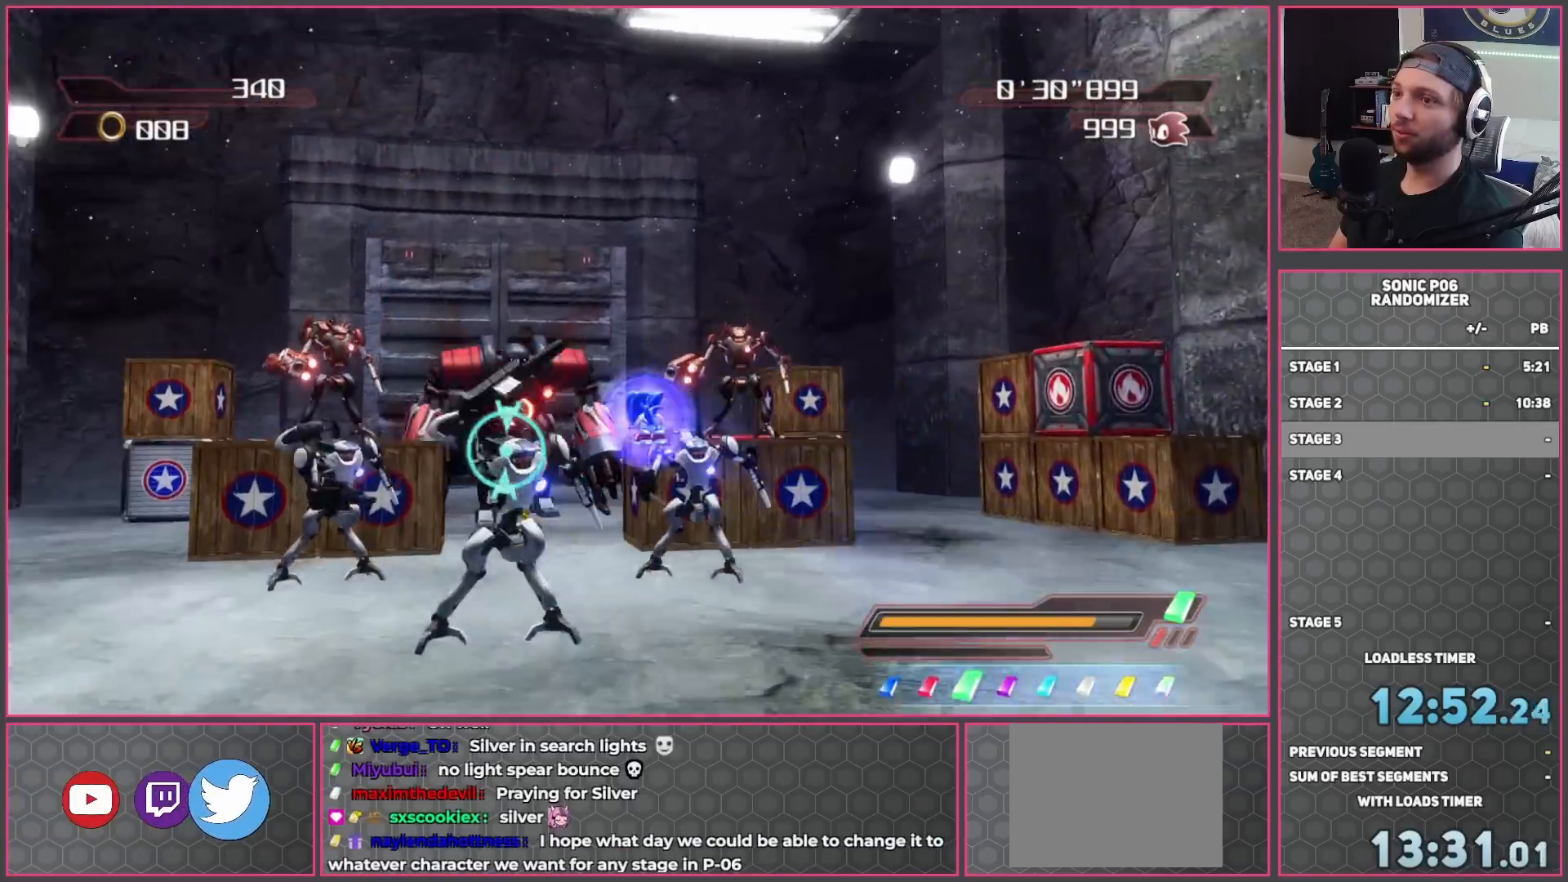
{"buttons": [], "left_stick": "up-left", "right_stick": "center", "button_events": [[50, "R2", "down"], [250, "R2", "up"], [367, "A", "down"], [500, "A", "up"]]}
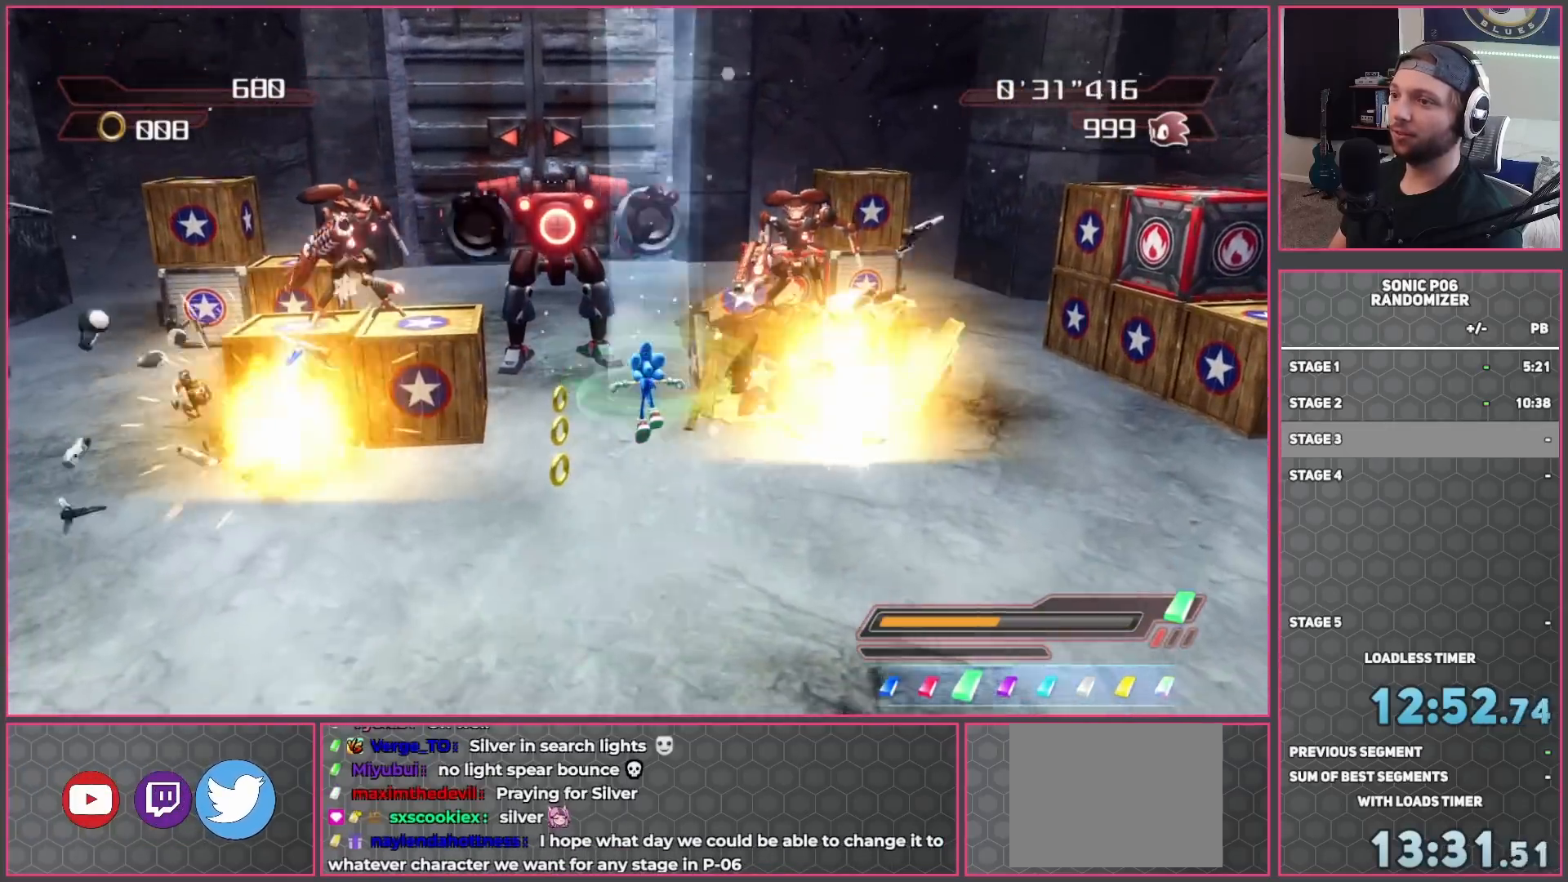
{"buttons": ["A"], "left_stick": "up-right", "right_stick": "center", "button_events": [[317, "A", "down"], [417, "A", "up"], [483, "A", "down"]]}
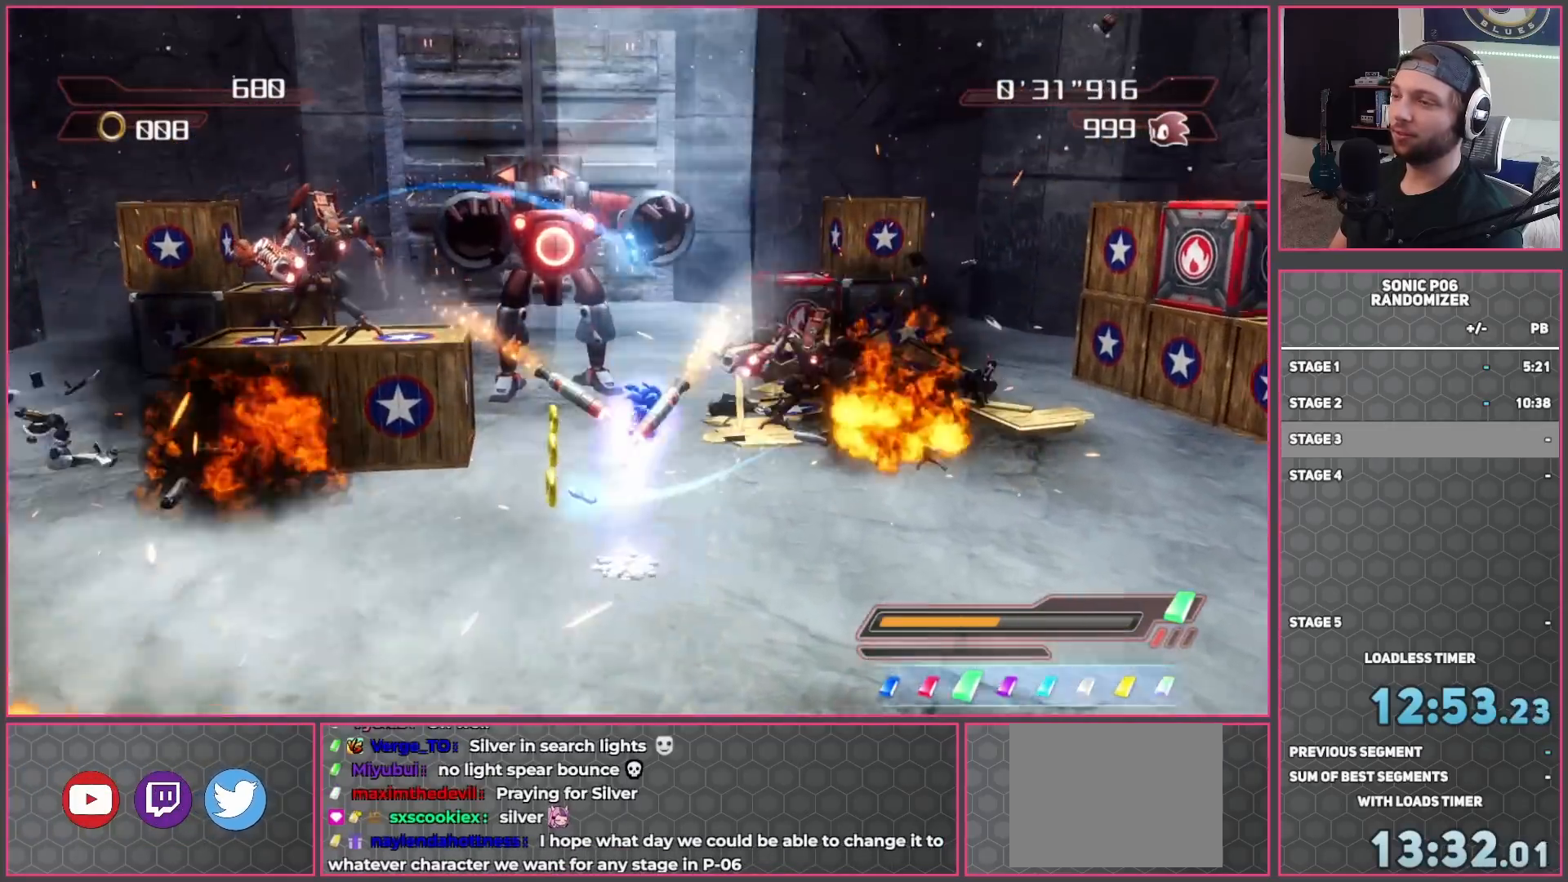
{"buttons": ["A"], "left_stick": "up-left", "right_stick": "center", "button_events": [[83, "A", "up"], [200, "X", "down"], [367, "X", "up"], [500, "A", "down"]]}
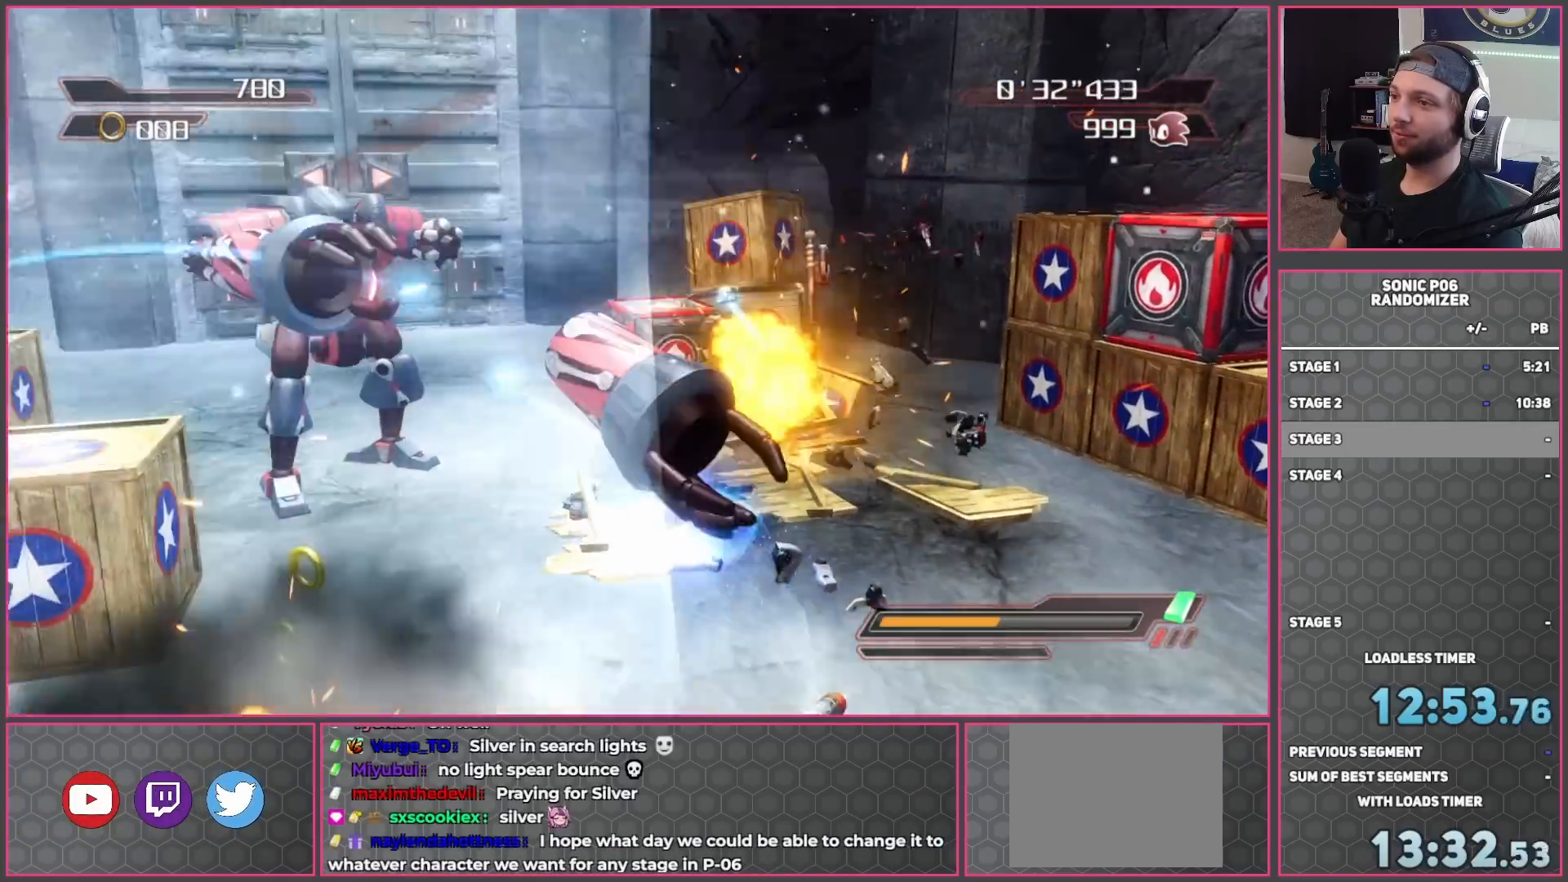
{"buttons": ["X"], "left_stick": "left", "right_stick": "center", "button_events": [[150, "A", "up"], [233, "X", "down"]]}
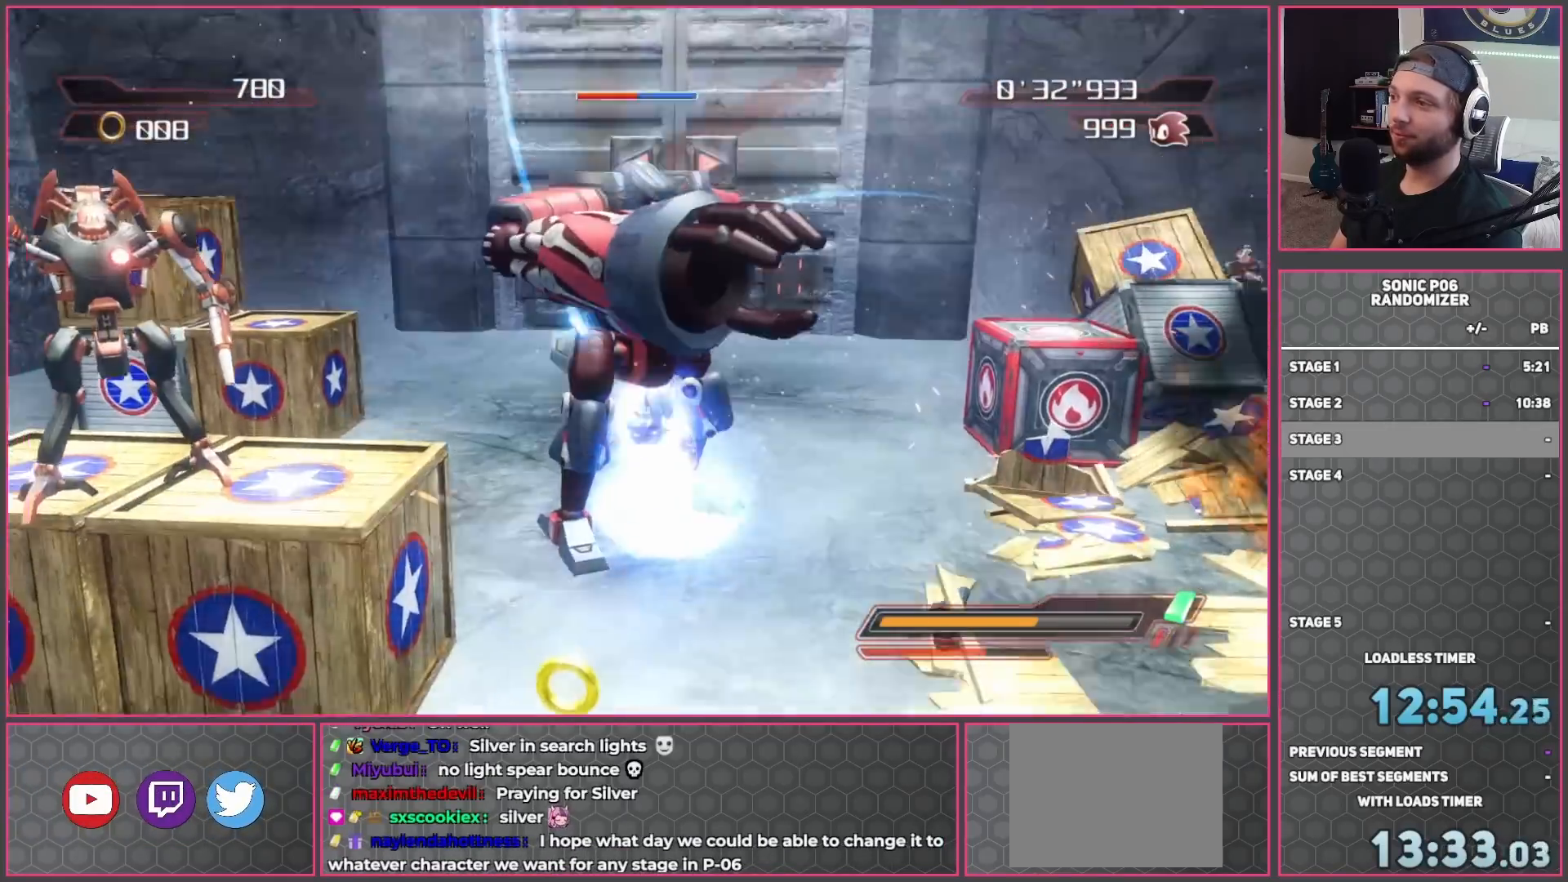
{"buttons": ["X"], "left_stick": "down", "right_stick": "center", "button_events": [[67, "X", "up"], [250, "A", "down"], [367, "A", "up"], [467, "X", "down"]]}
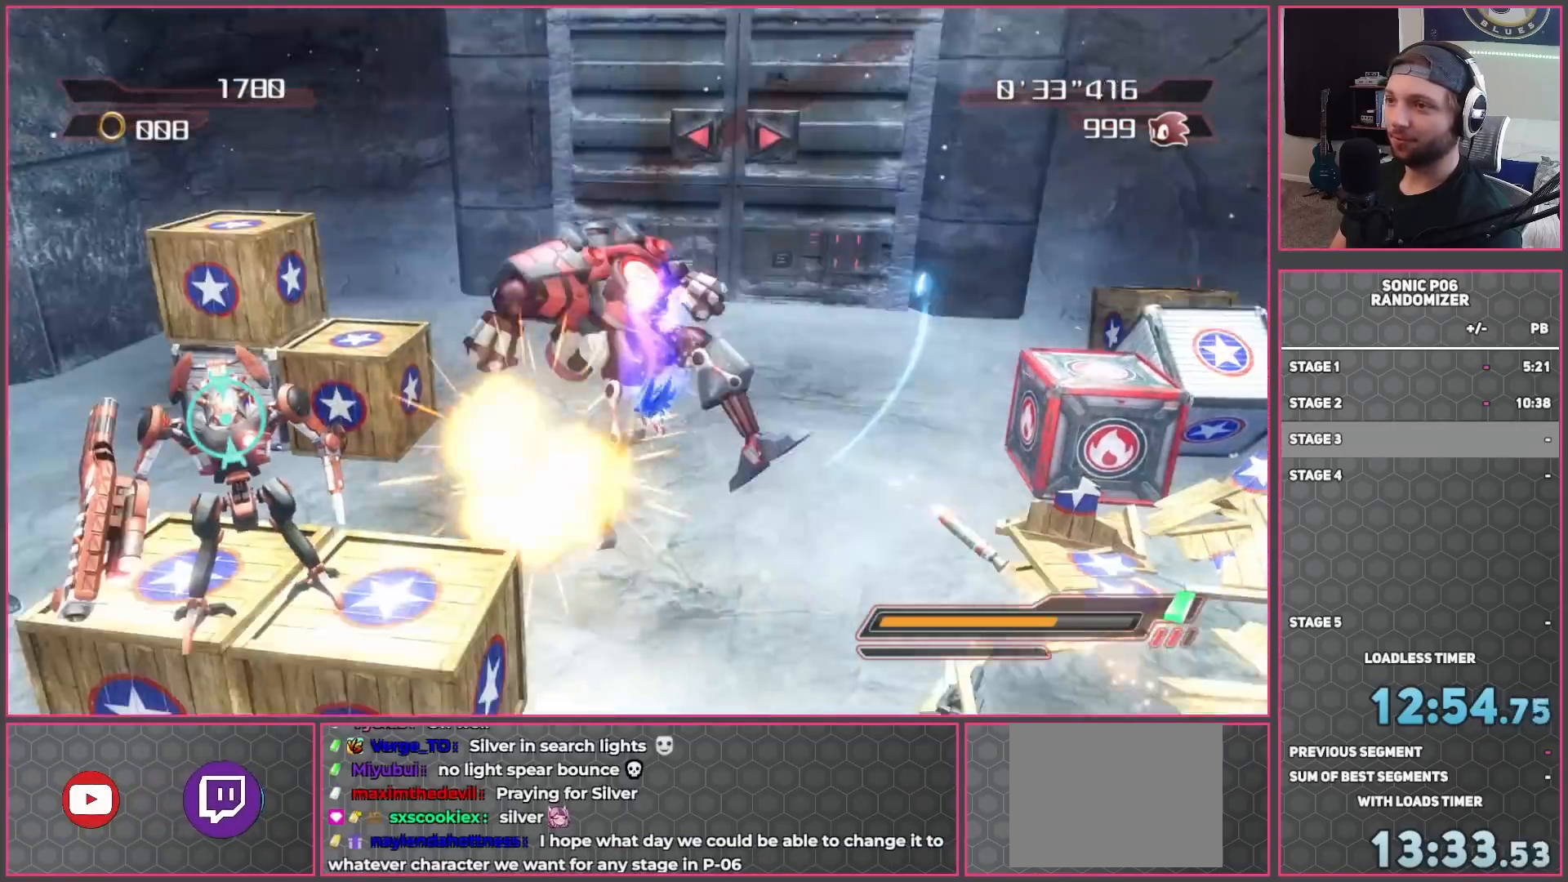
{"buttons": ["A"], "left_stick": "down-left", "right_stick": "center", "button_events": [[117, "X", "up"], [450, "A", "down"]]}